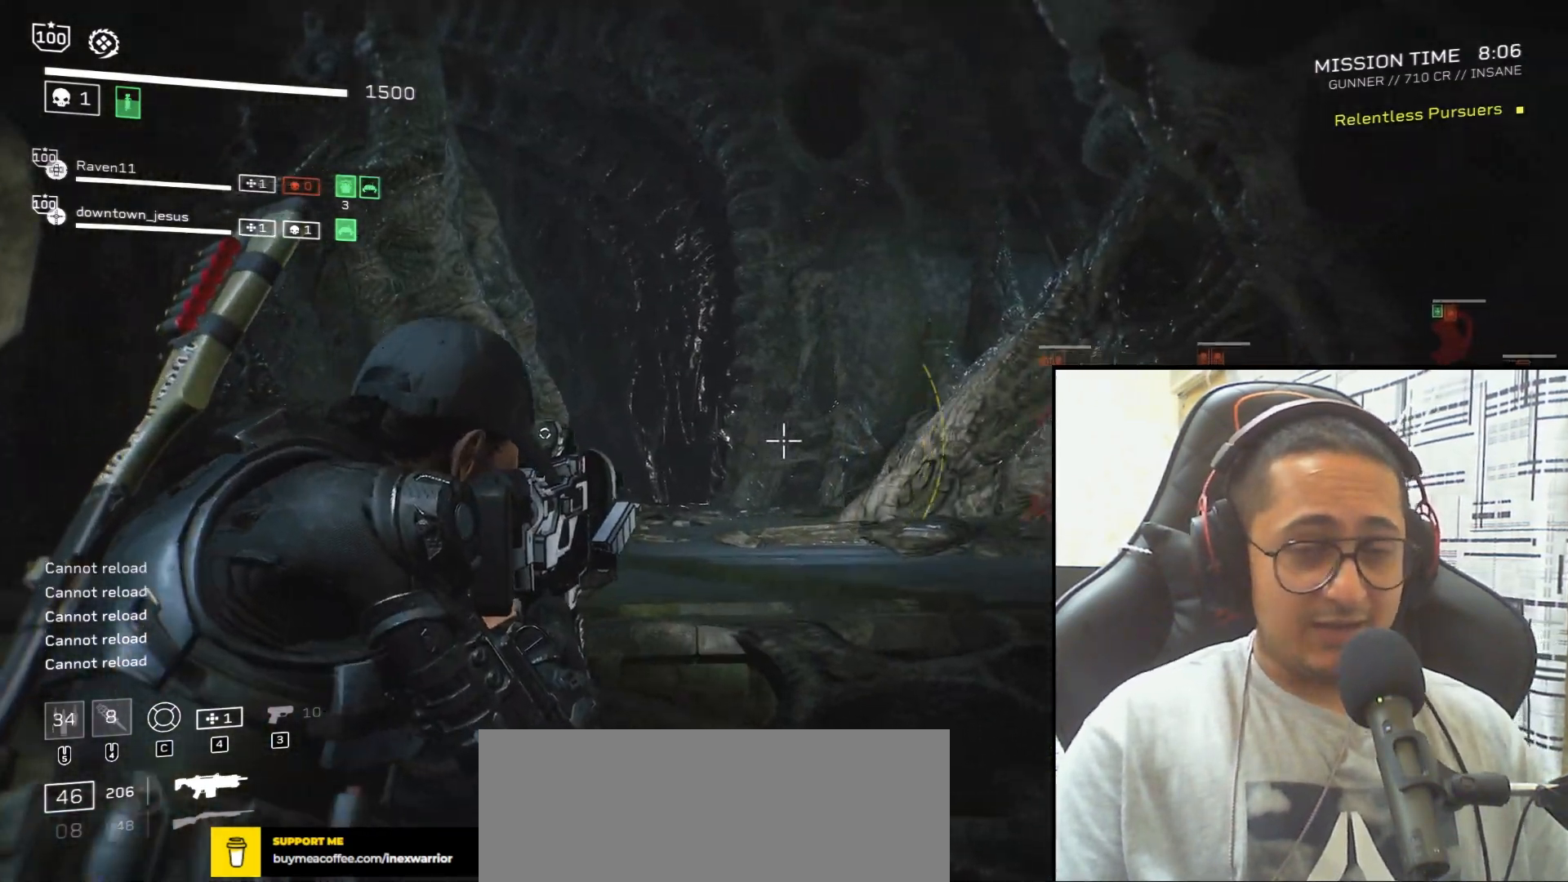
Gameplay with keyboard and mouse; each line is a JSON object with the keys and mouse buttons held at the frame after it. "events" lists presses ("down") and releases ("up") of ".", "/", "0", "1", "2", "3", "4", "5", "6", "7", "8", "9", "a", "alt", "b", "c", "caps_lock", "comma", "ctrl", "d", "e", "f", "g", "h", "i", "j", "k", "l", "m", "n", "o", "p", "q", "r", "s", "semicolon", "shift", "space", "super", "t", "tab", "tilde", "u", "v", "w", "x", "y", "z", "mouse_left", "mouse_wheel", "mouse_right", "mouse_mb4" and "mouse_mb5" between this image and that frame as [ms after this image, input, new state], when the widget could be followed in between. "mouse_left", "mouse_wheel", "mouse_right", "mouse_mb4", "mouse_mb5" = the "left", "wheel", "right", "mb4", "mb5" buttons of the "mouse" list. No other keys are recorded. "wheel" means that the mouse wheel is clicked or scrolled. Mouse movement is not recorded.
{"keys": [], "mouse": ["right"], "events": []}
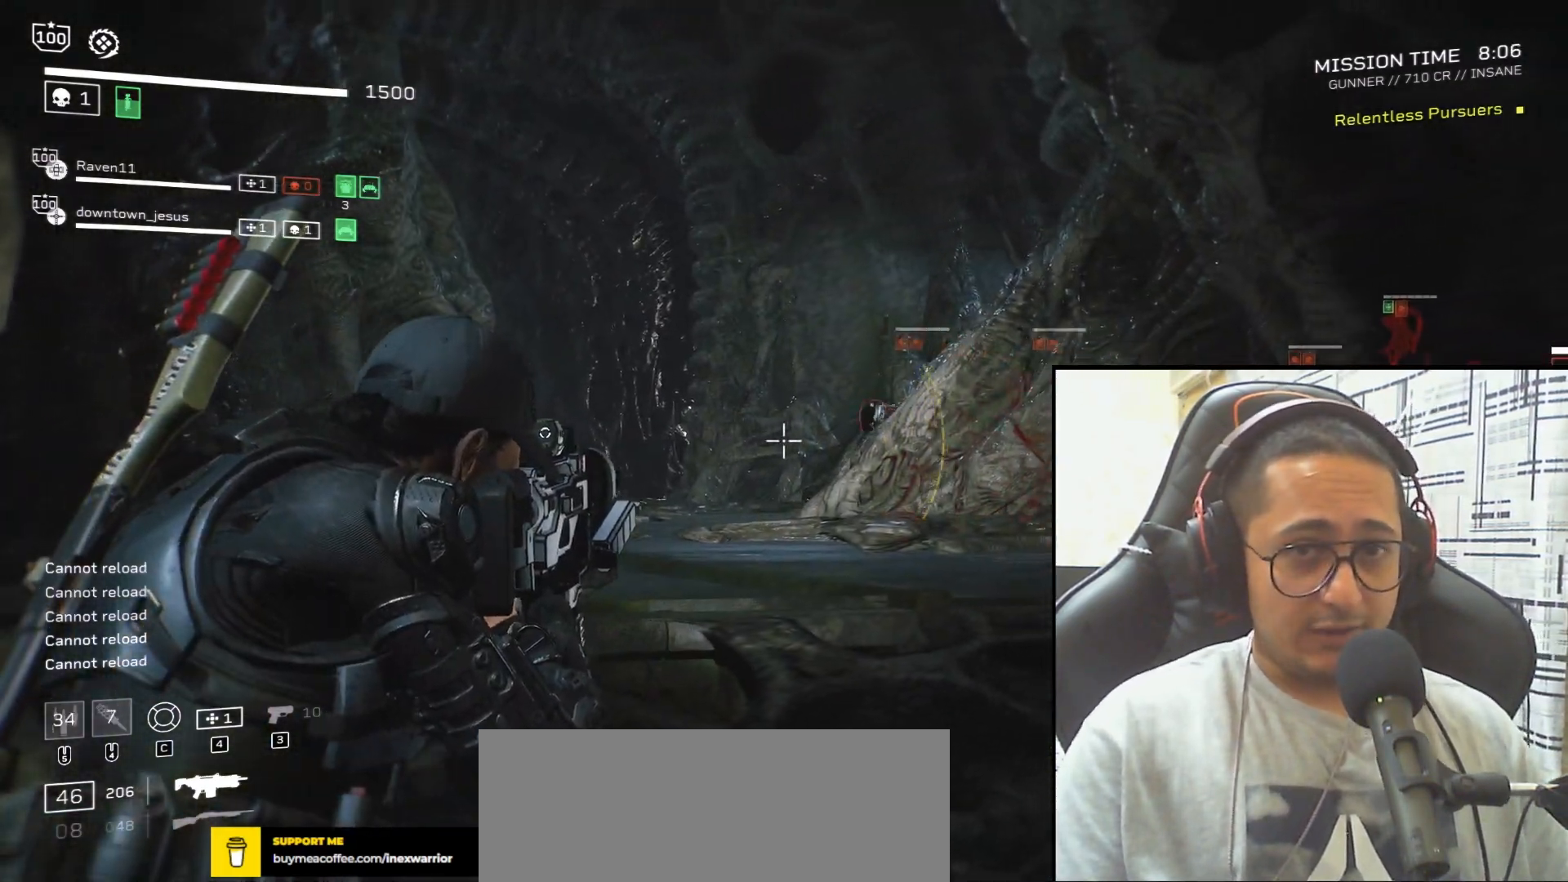
{"keys": [], "mouse": ["left", "right"], "events": [[200, "mouse_left", "down"]]}
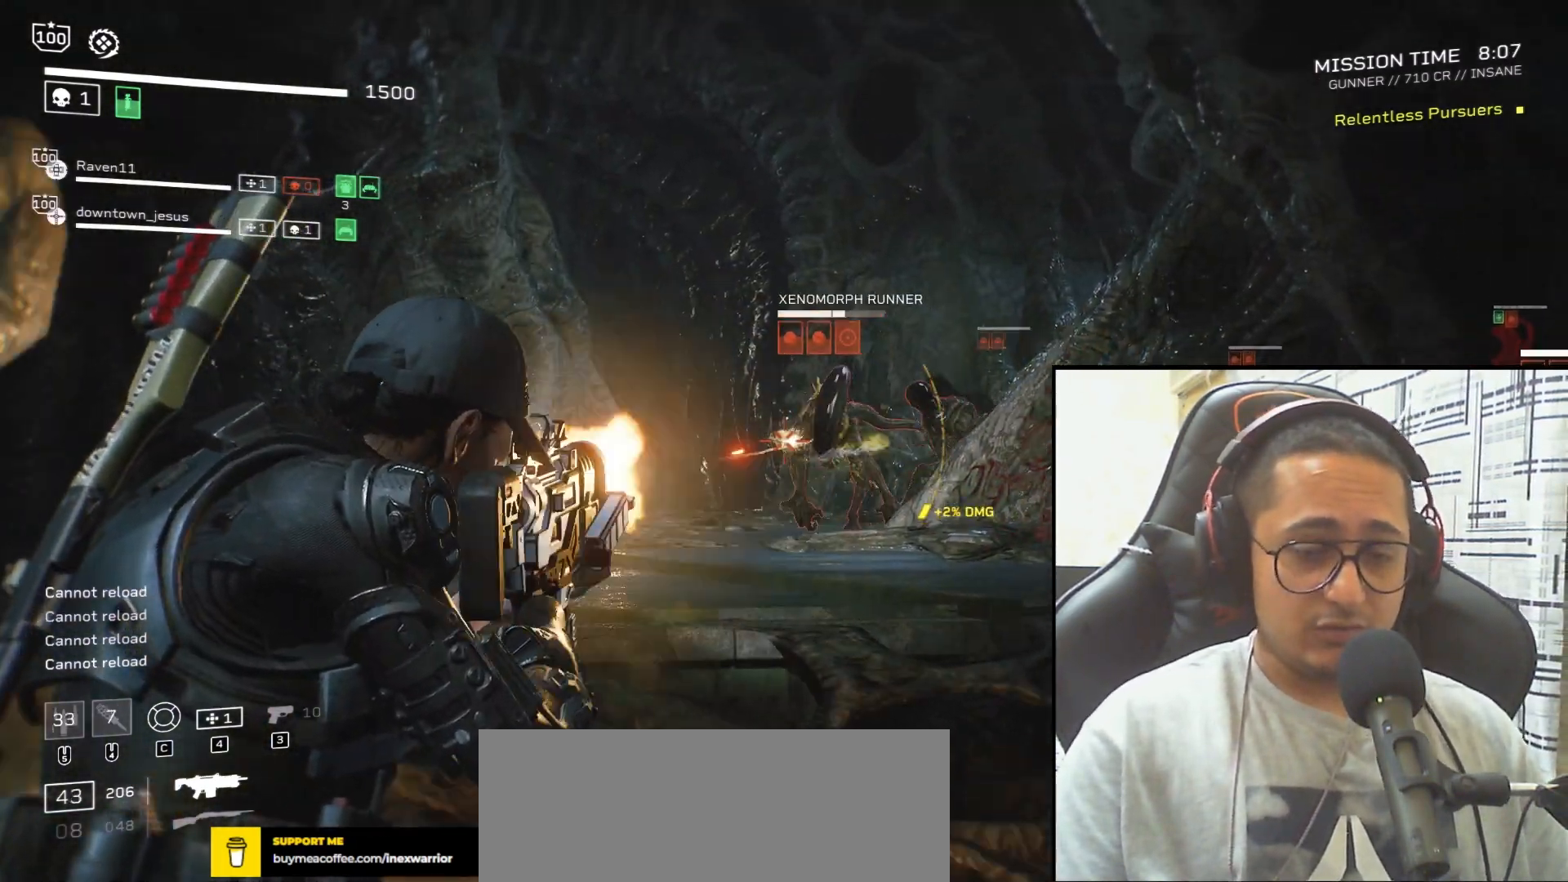
{"keys": [], "mouse": ["left", "right"], "events": []}
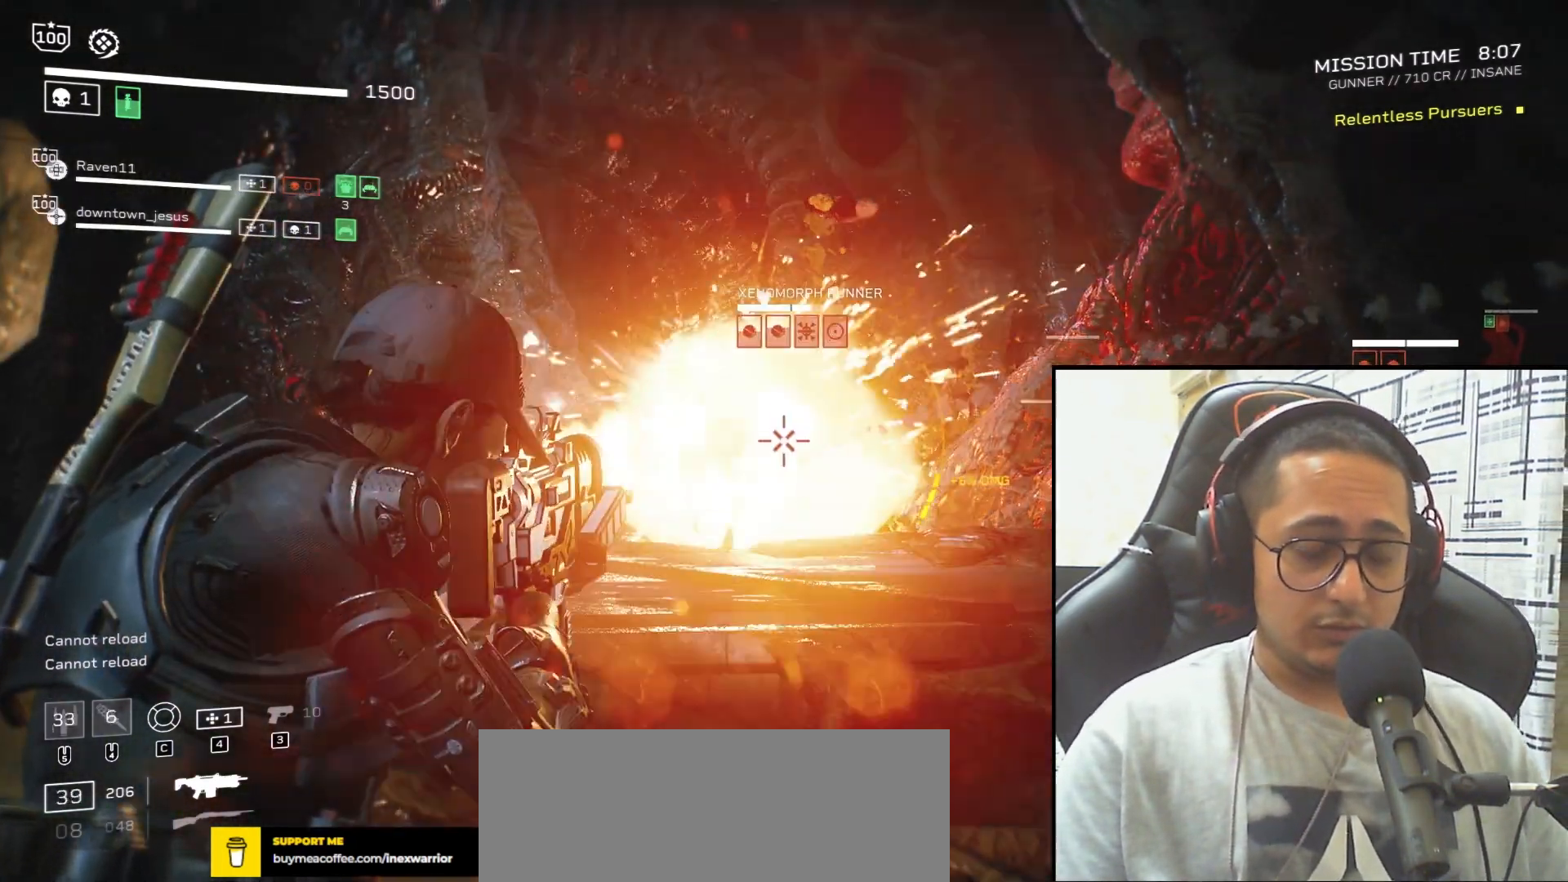
{"keys": [], "mouse": ["left", "right"], "events": []}
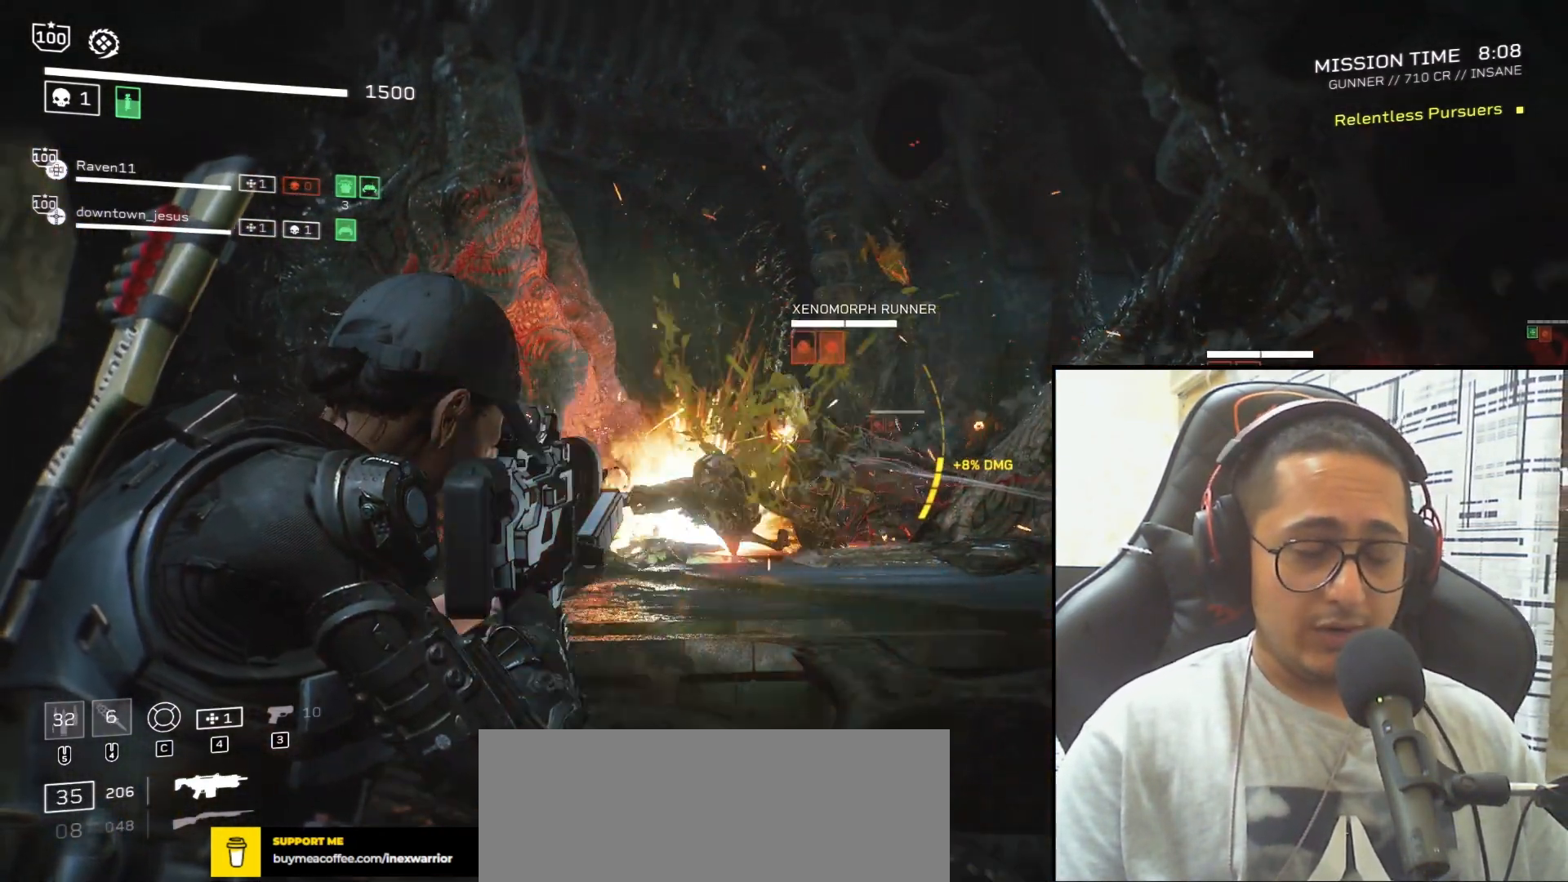
{"keys": [], "mouse": ["left", "right"], "events": []}
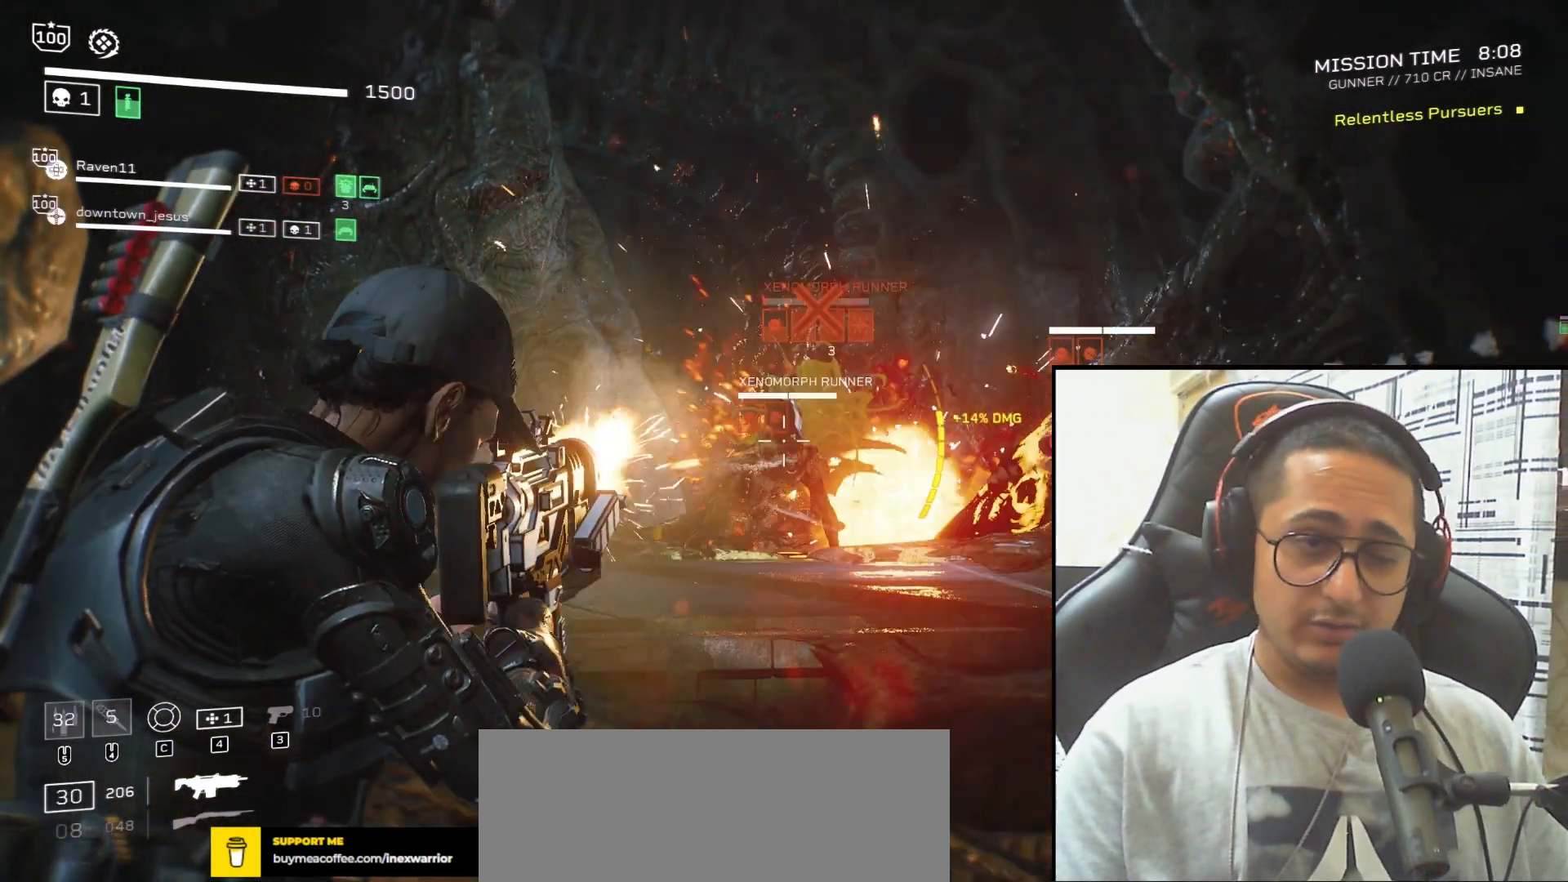
{"keys": [], "mouse": ["left", "right"], "events": []}
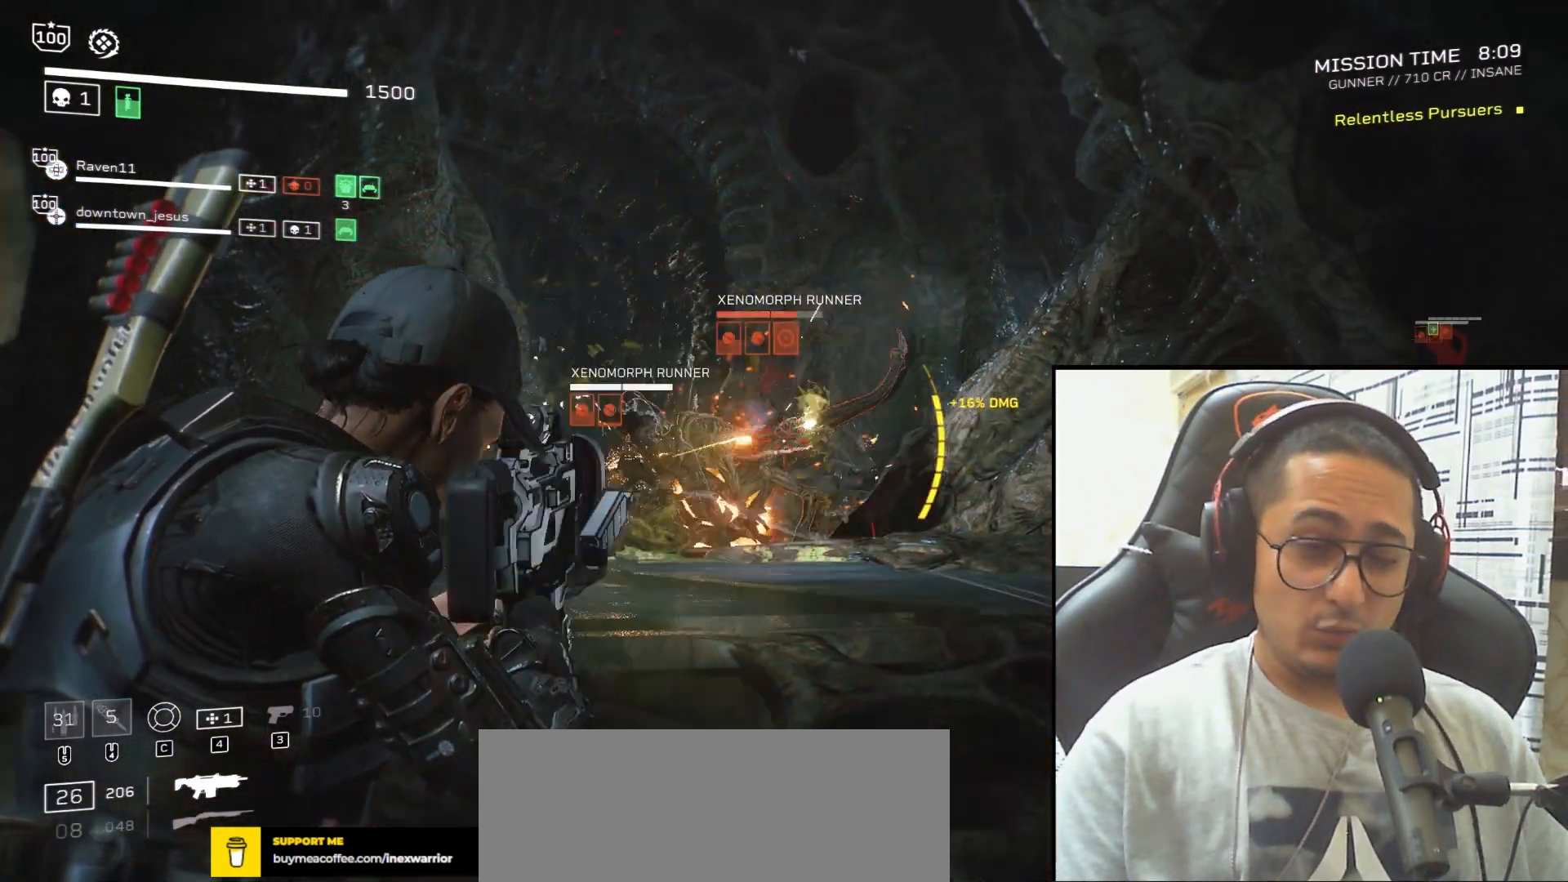
{"keys": [], "mouse": ["left", "right"], "events": []}
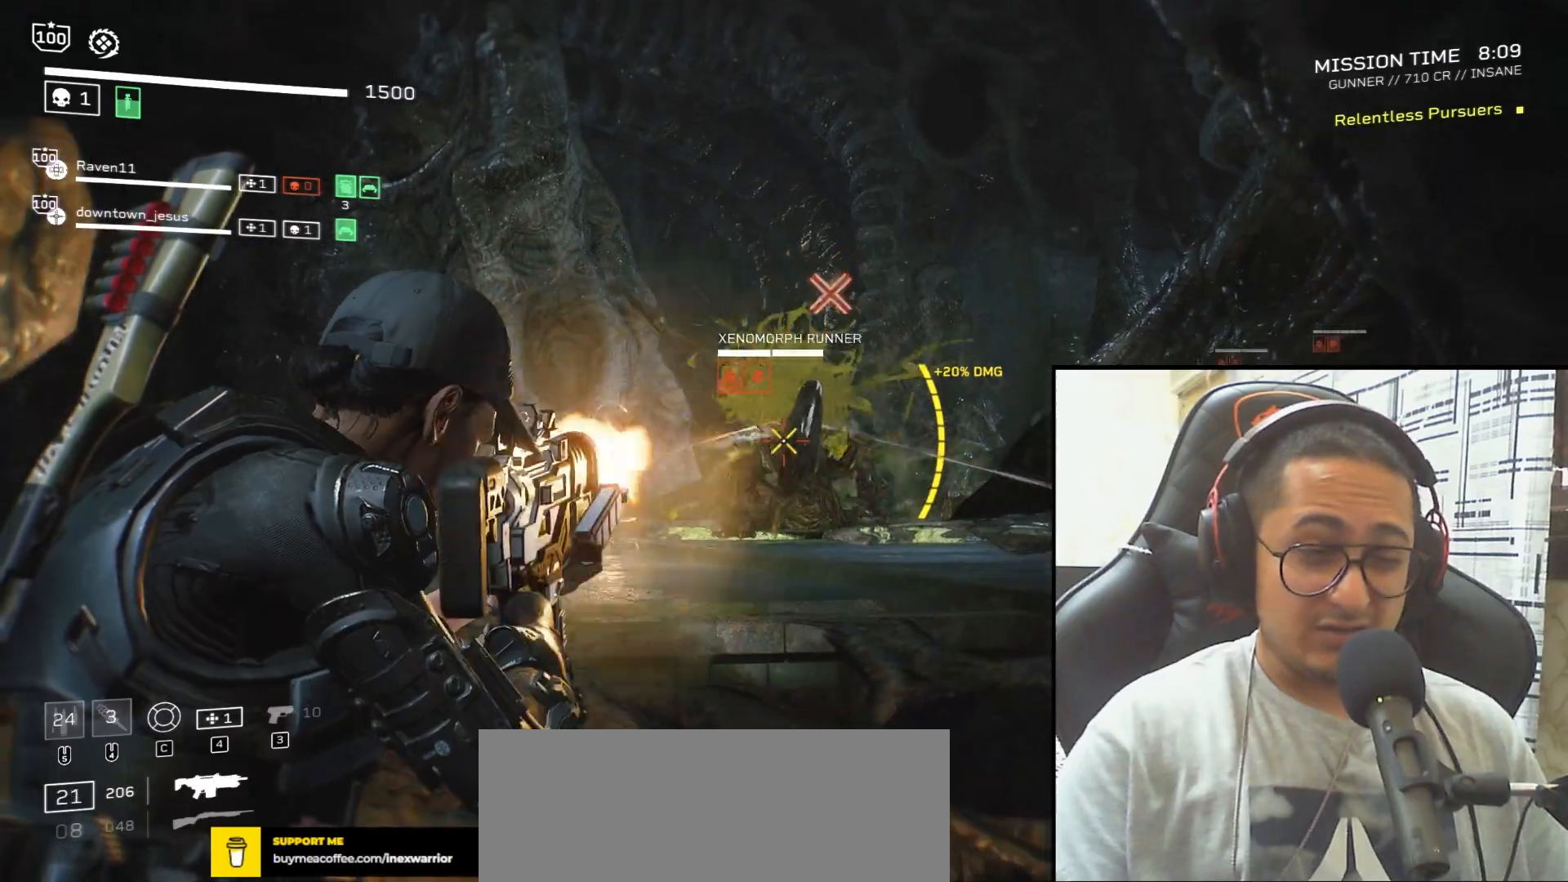
{"keys": [], "mouse": ["left", "right"], "events": []}
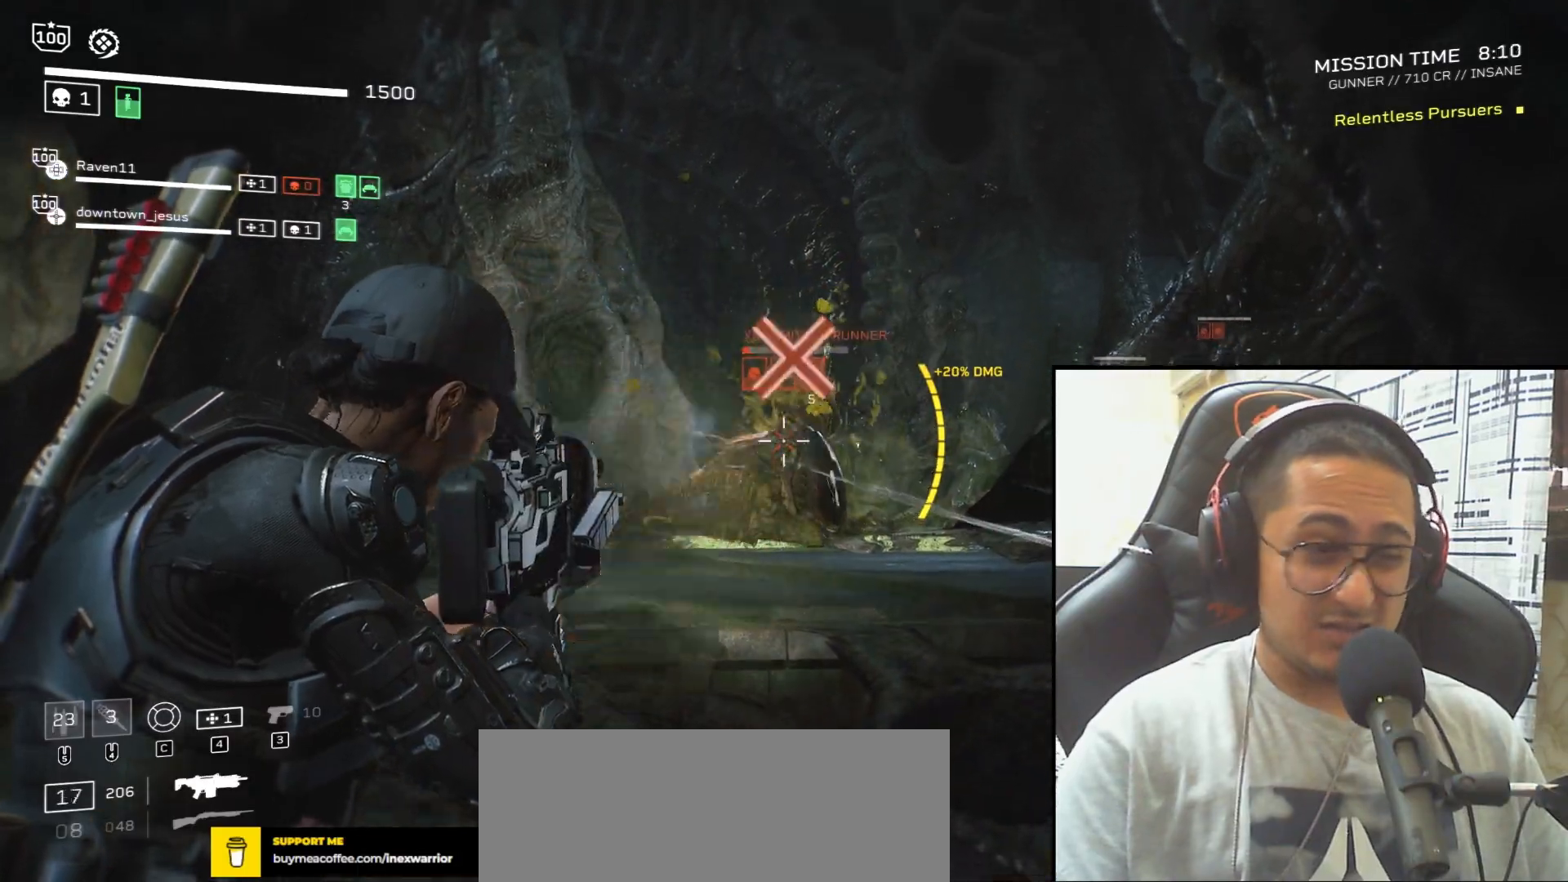
{"keys": [], "mouse": ["left", "right"], "events": []}
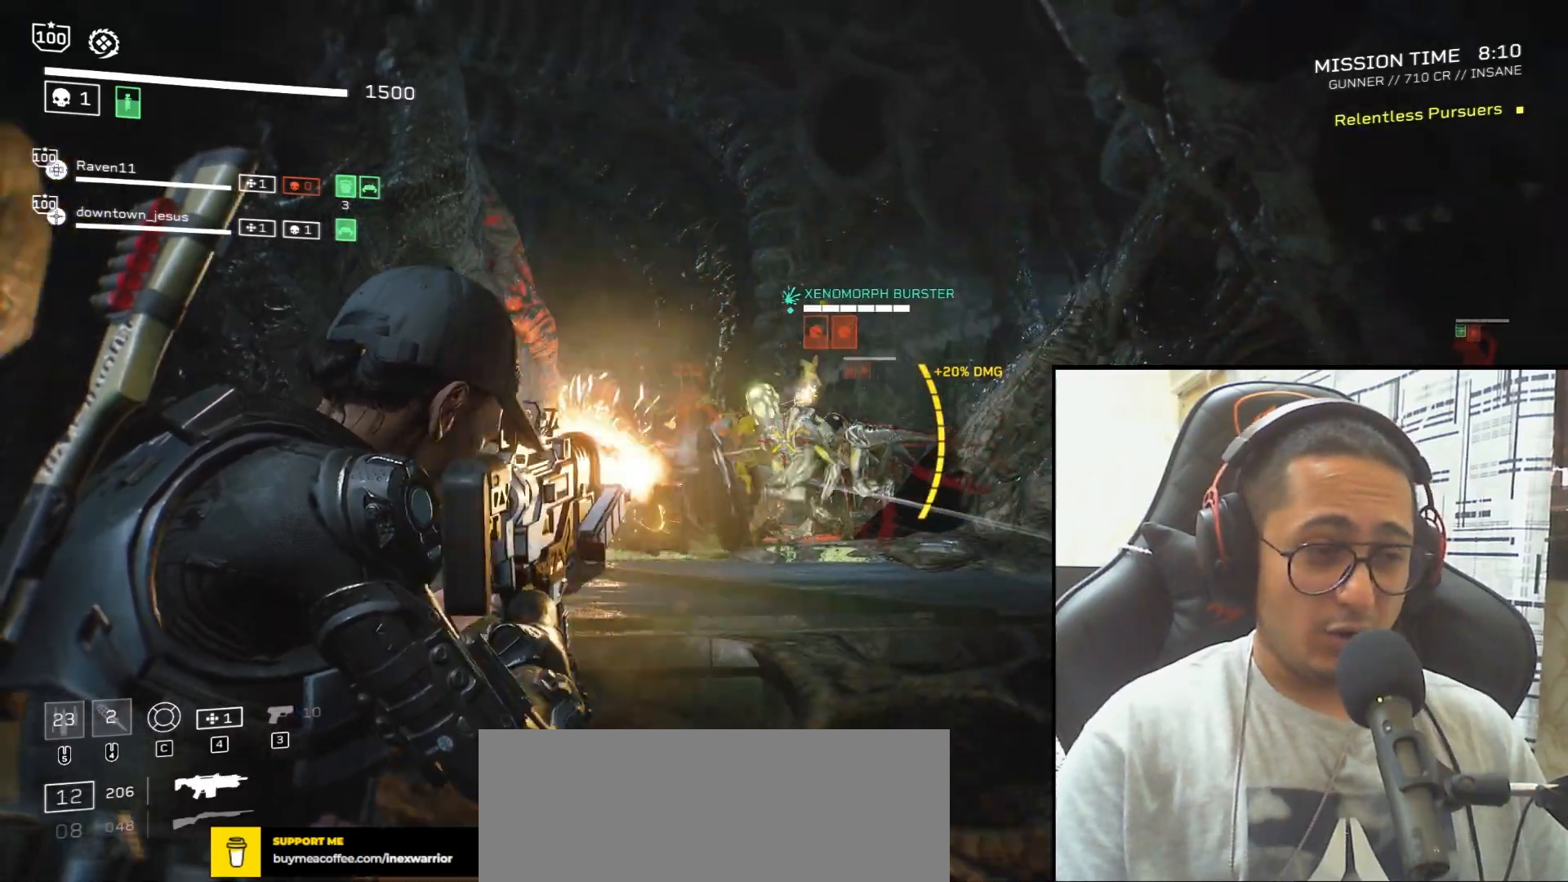
{"keys": [], "mouse": ["right"], "events": [[367, "mouse_left", "up"]]}
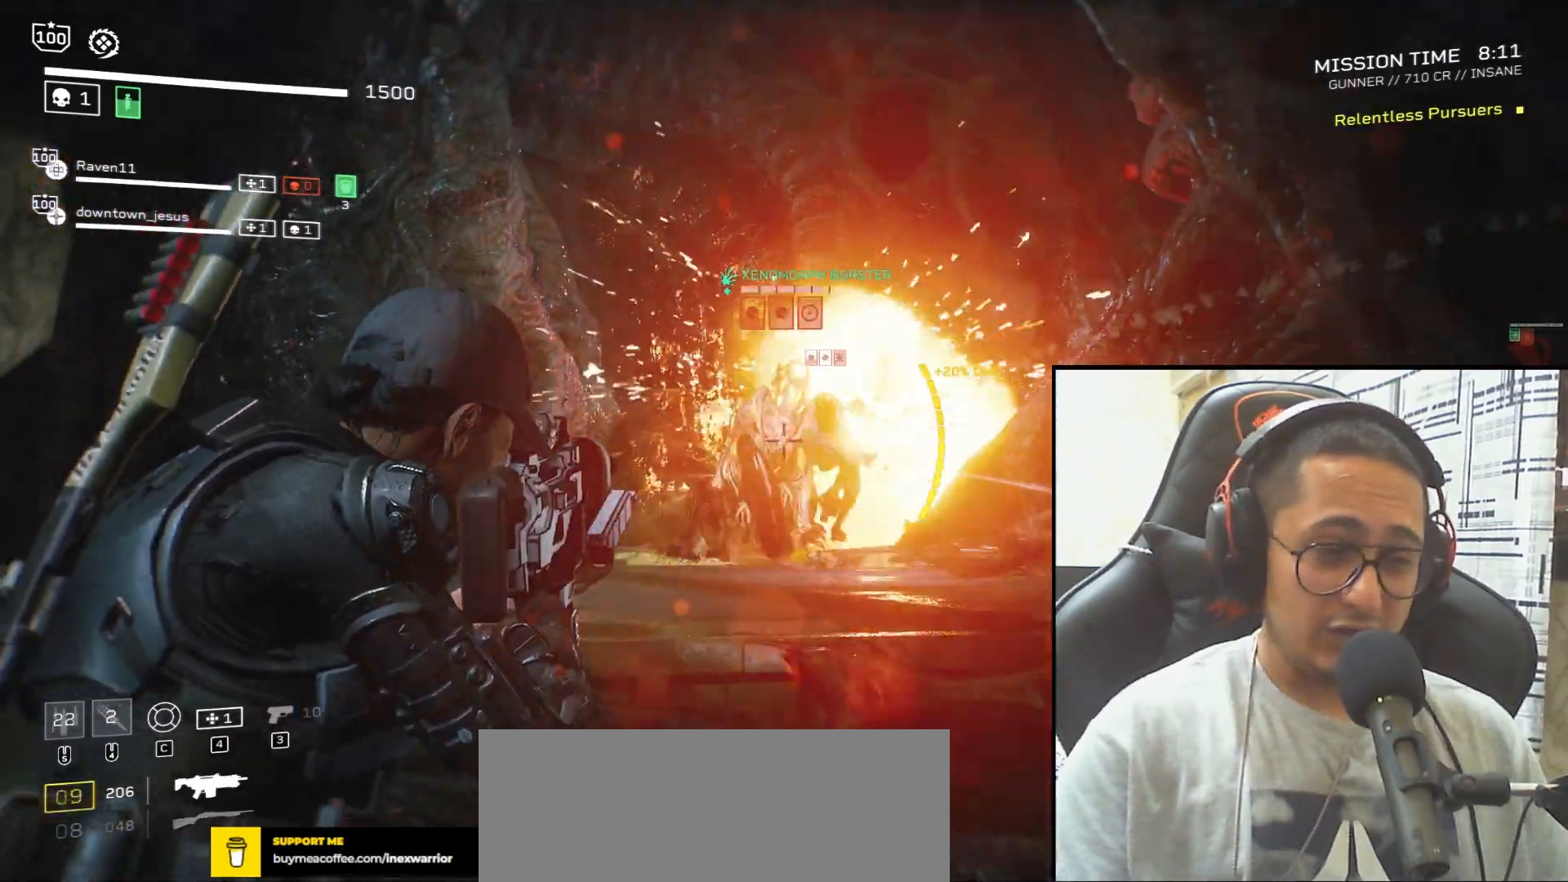
{"keys": [], "mouse": ["right"], "events": []}
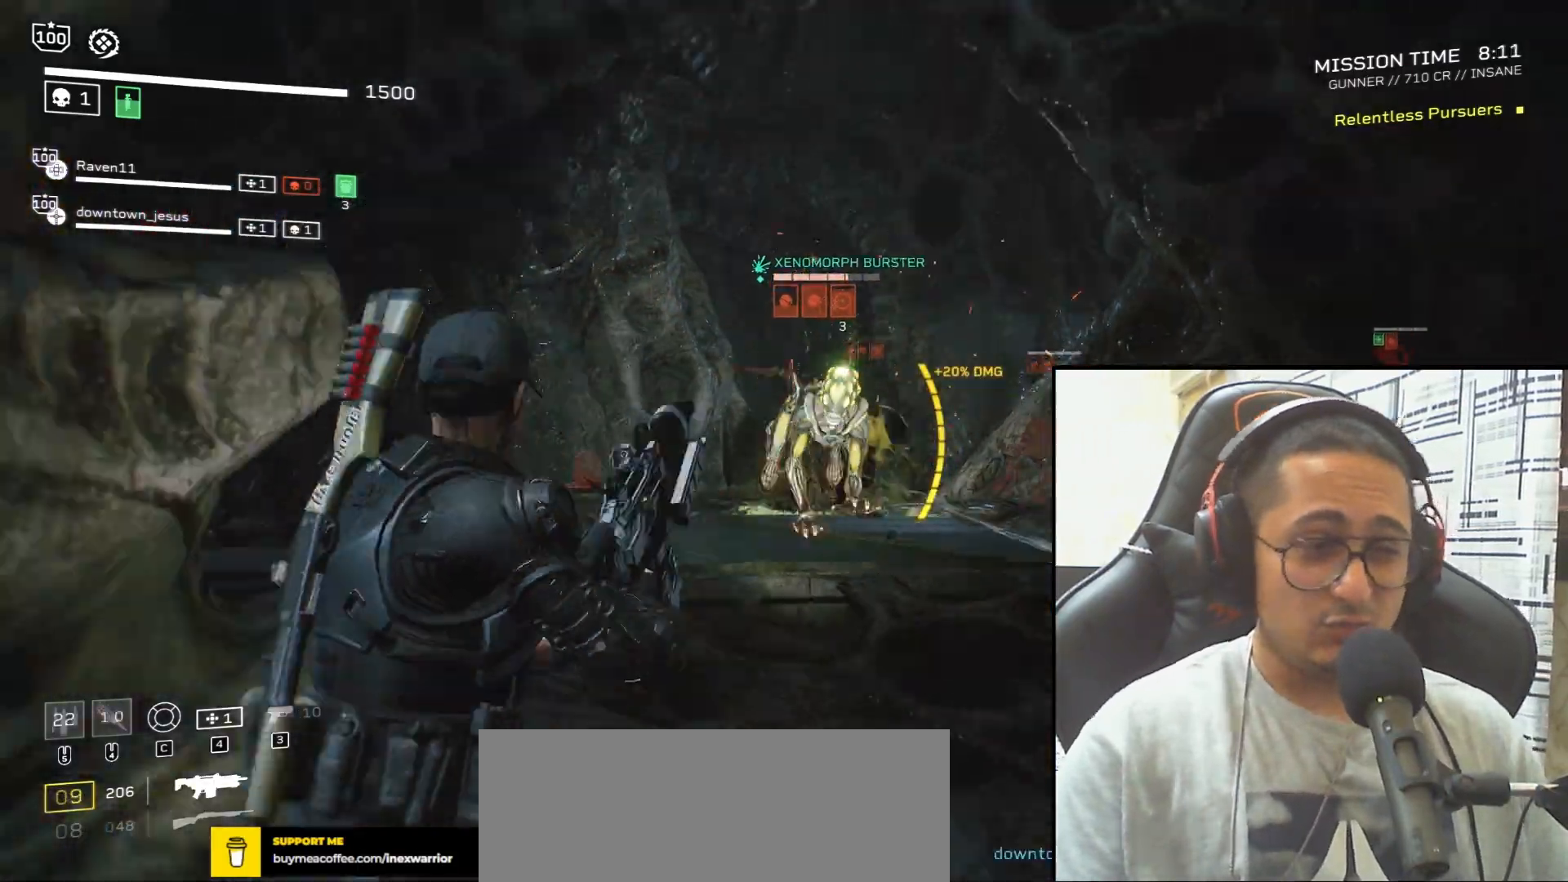
{"keys": ["s"], "mouse": ["right"], "events": [[67, "s", "down"], [134, "s", "up"], [167, "s", "down"], [267, "s", "up"], [400, "mouse_left", "down"], [501, "mouse_left", "up"], [501, "s", "down"]]}
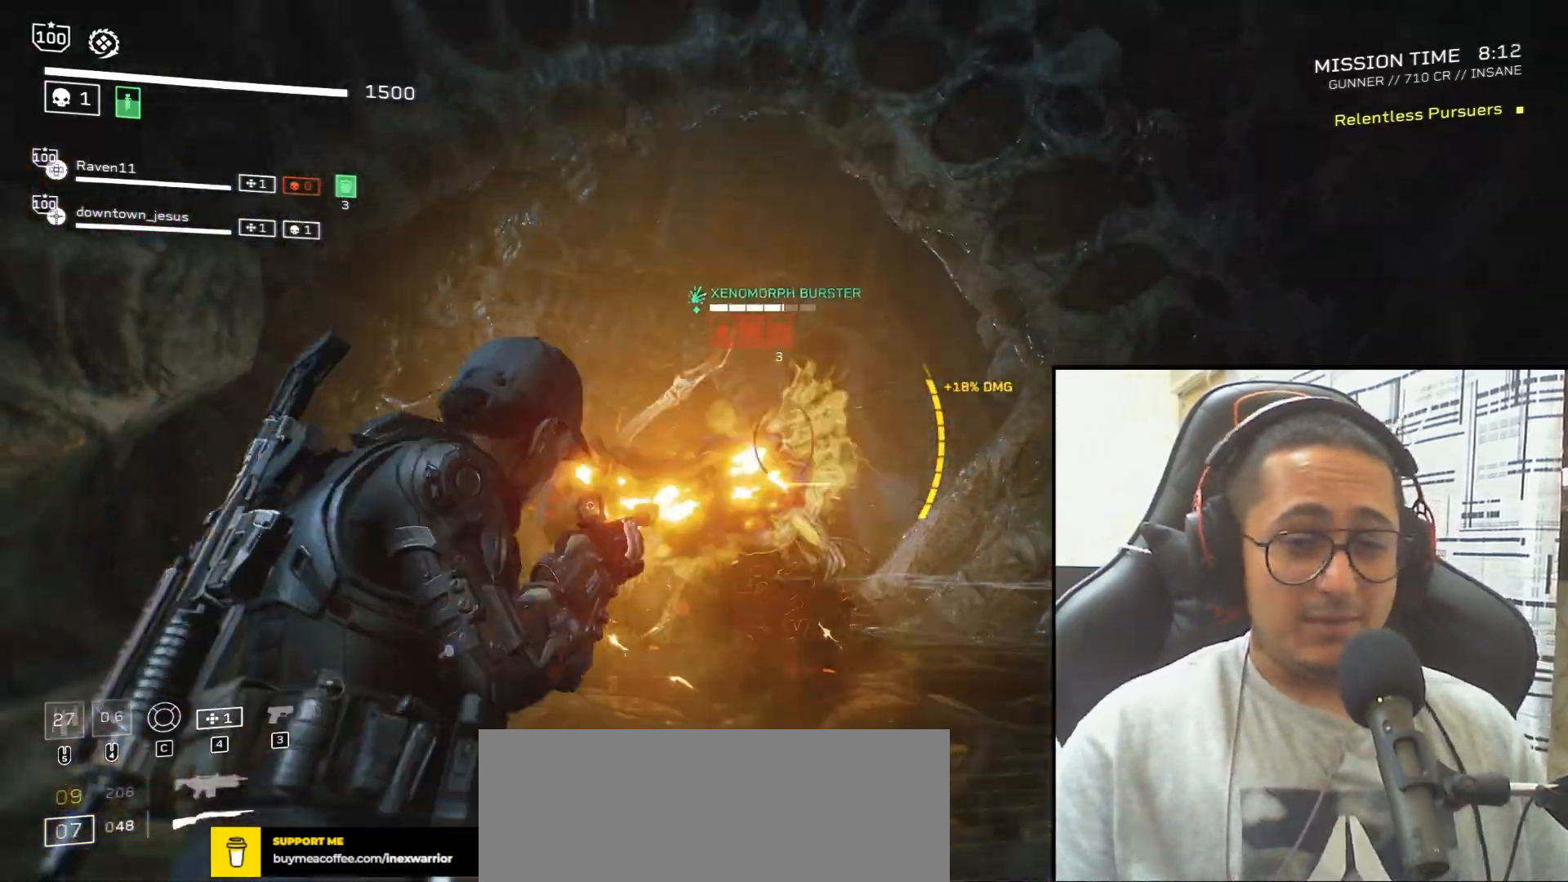
{"keys": ["s"], "mouse": [], "events": [[133, "mouse_left", "down"], [233, "mouse_left", "up"], [300, "mouse_left", "down"], [333, "mouse_left", "up"], [333, "space", "down"], [367, "mouse_right", "up"], [500, "space", "up"]]}
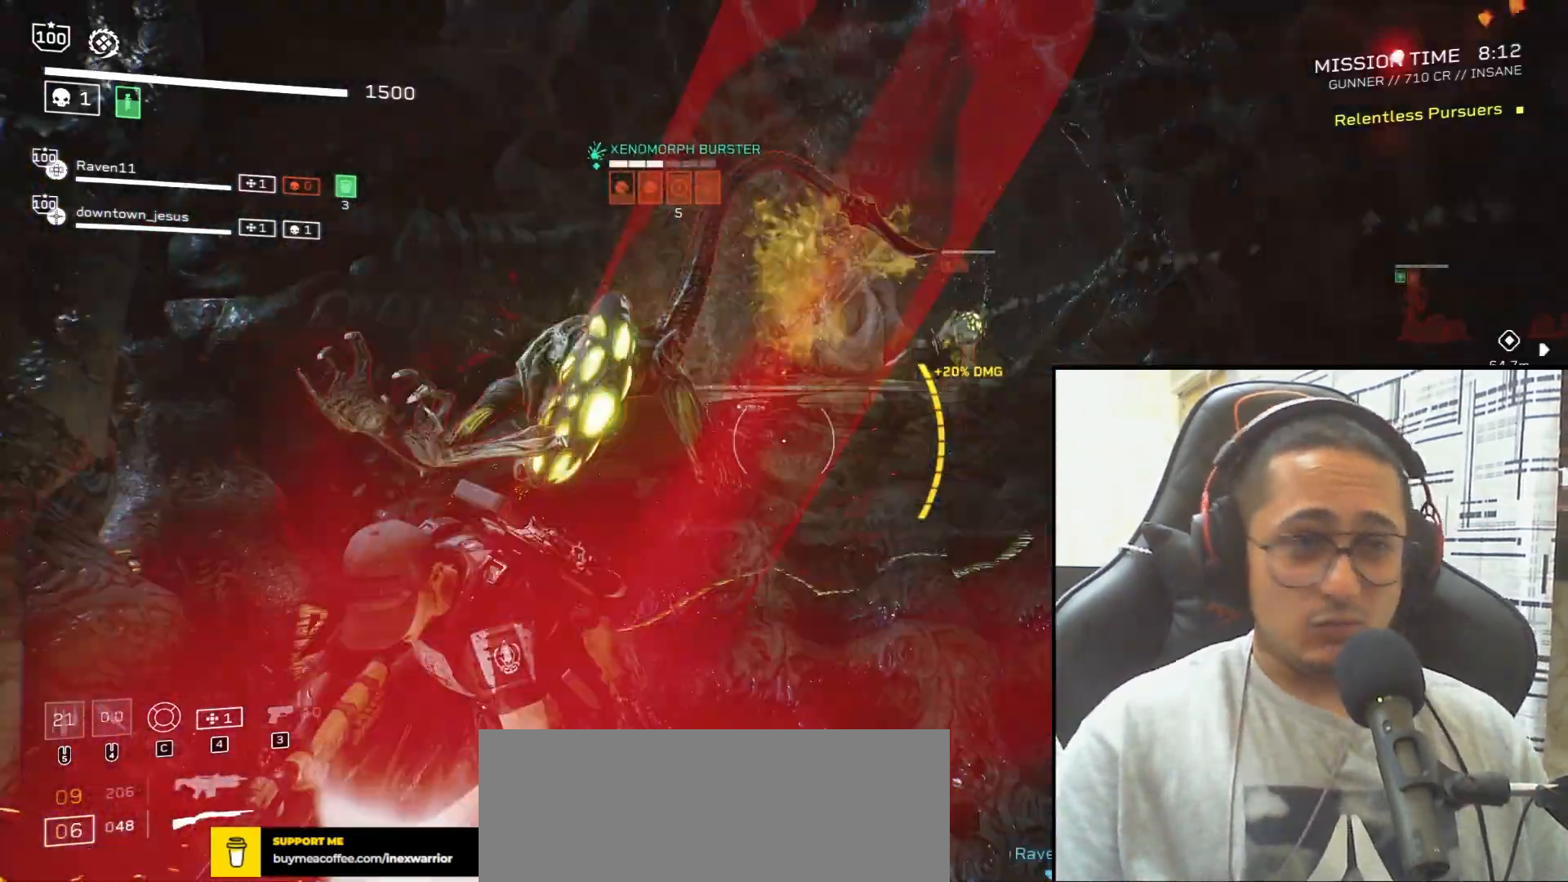
{"keys": ["a"], "mouse": [], "events": [[267, "a", "down"], [300, "s", "up"]]}
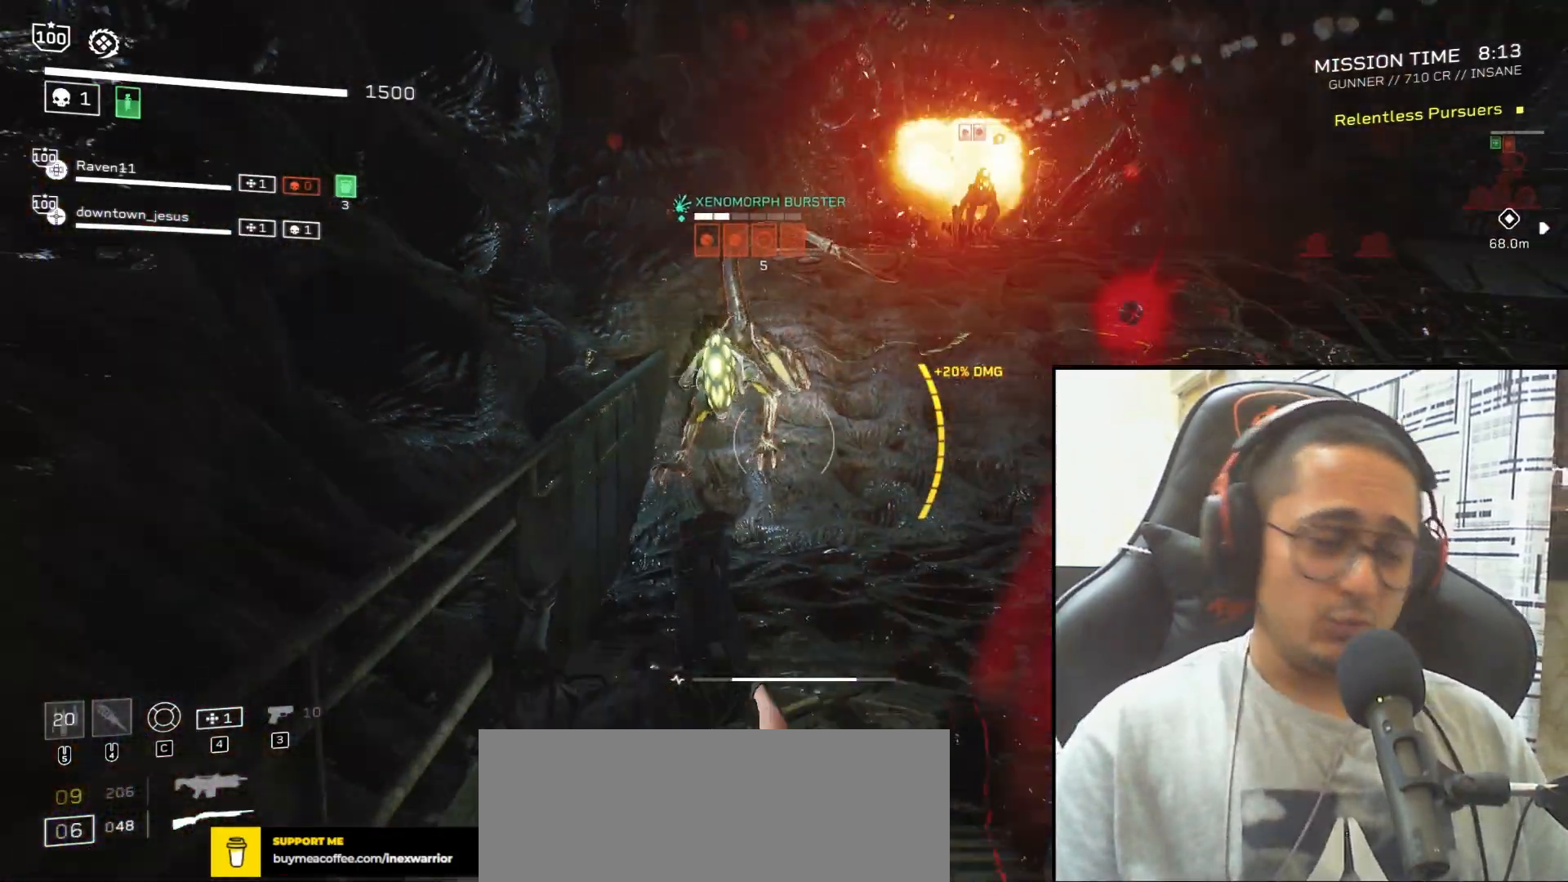
{"keys": [], "mouse": ["right"], "events": [[66, "mouse_right", "down"], [333, "mouse_left", "down"], [400, "a", "up"], [467, "mouse_left", "up"]]}
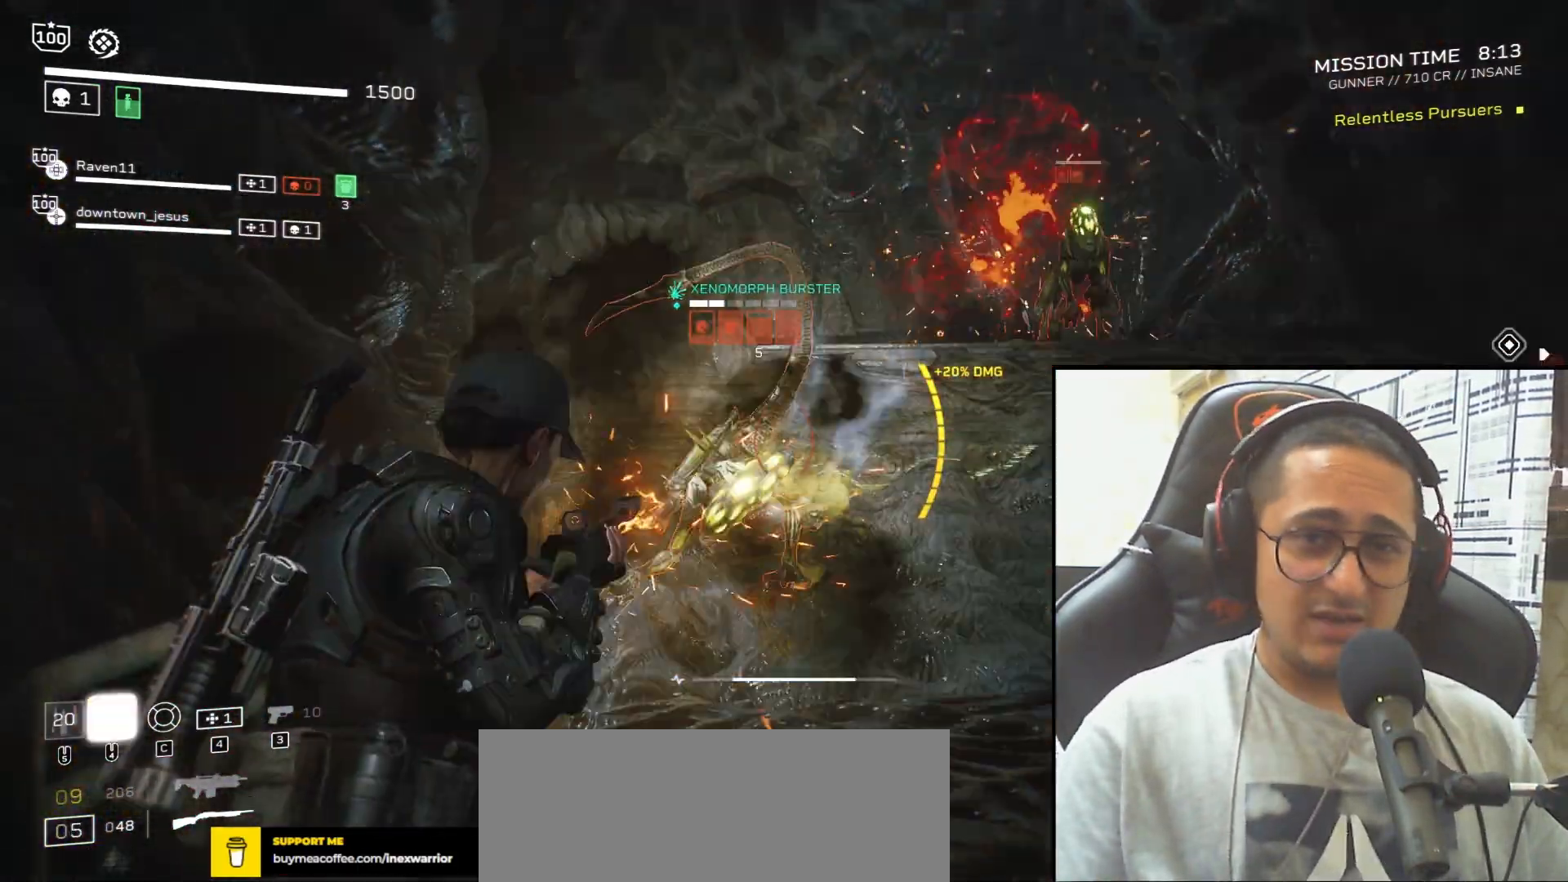
{"keys": [], "mouse": ["right"], "events": [[134, "mouse_left", "down"], [234, "mouse_left", "up"], [334, "mouse_left", "down"], [434, "mouse_left", "up"]]}
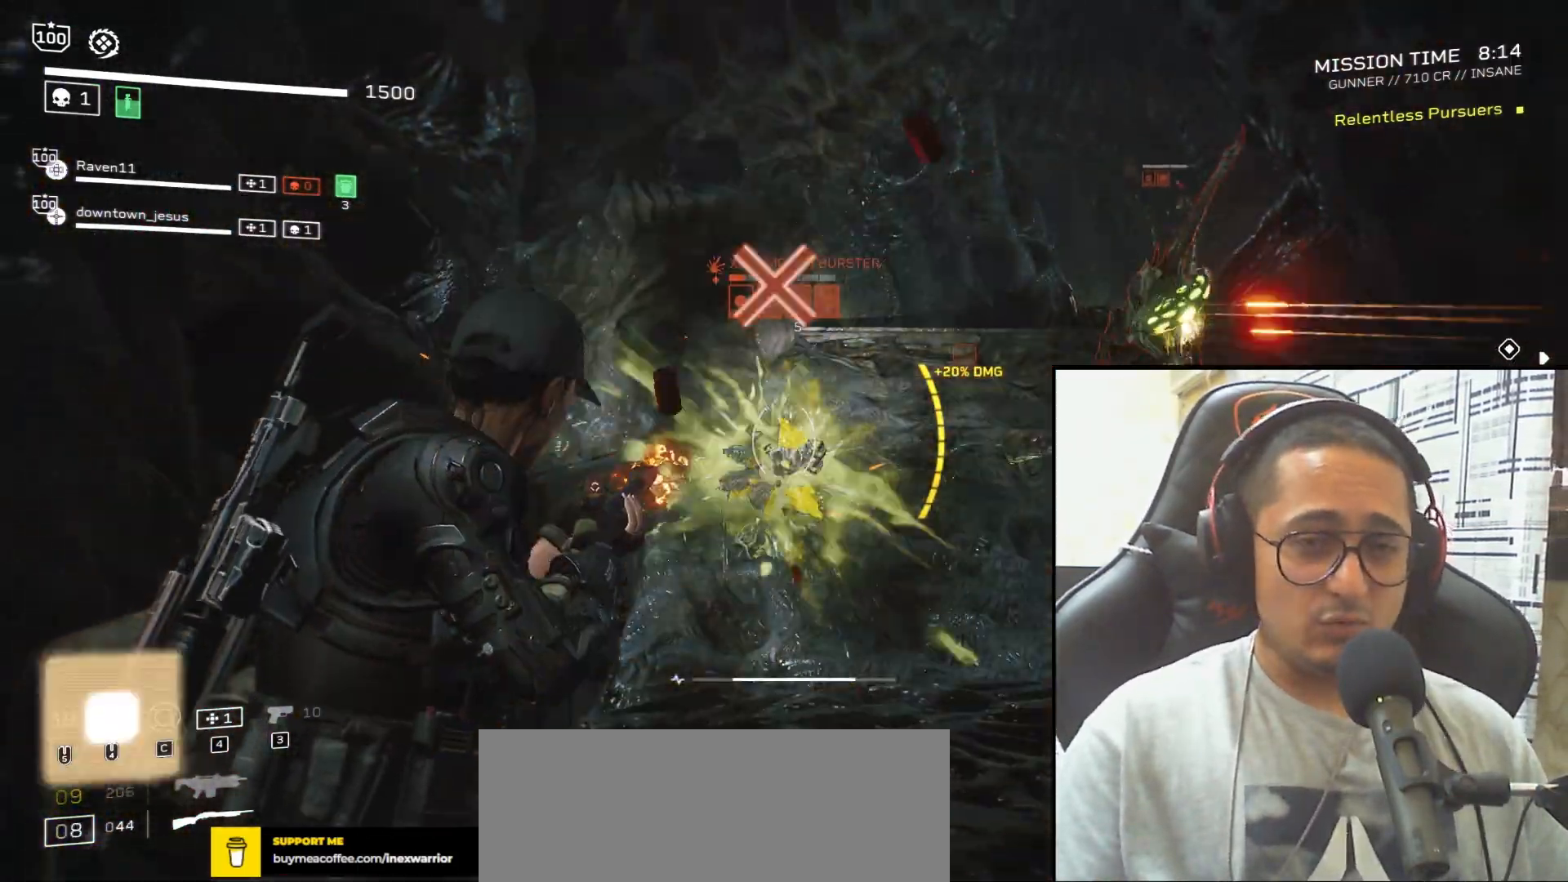
{"keys": [], "mouse": ["right"], "events": [[333, "s", "down"], [367, "mouse_left", "down"], [467, "mouse_left", "up"], [467, "s", "up"]]}
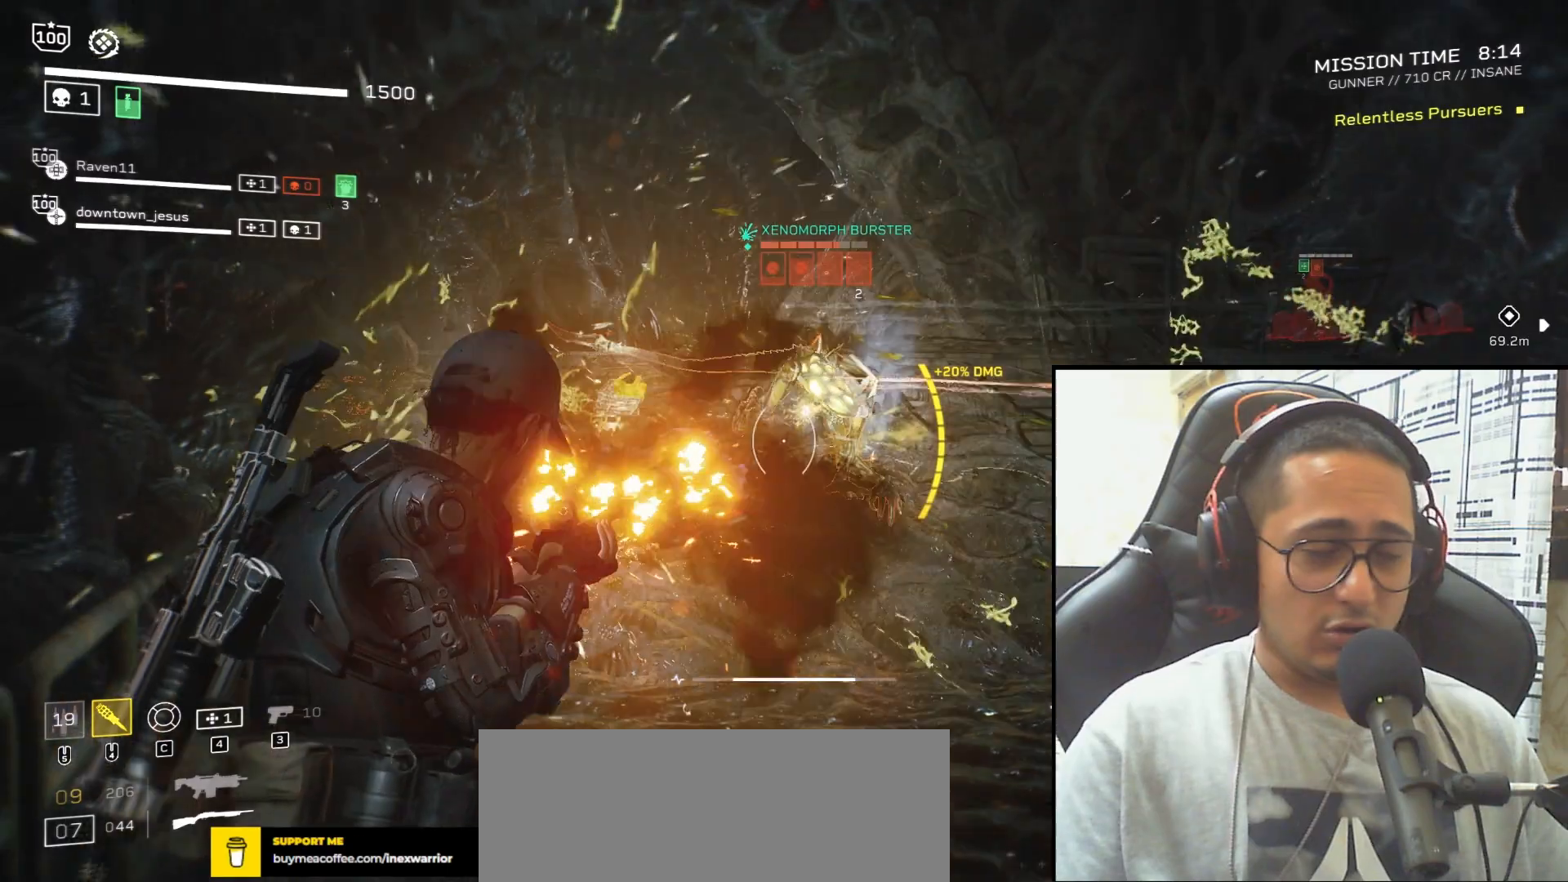
{"keys": [], "mouse": ["right"], "events": [[67, "mouse_left", "down"], [134, "mouse_left", "up"], [200, "mouse_left", "down"], [300, "mouse_left", "up"], [367, "mouse_left", "down"], [467, "mouse_left", "up"]]}
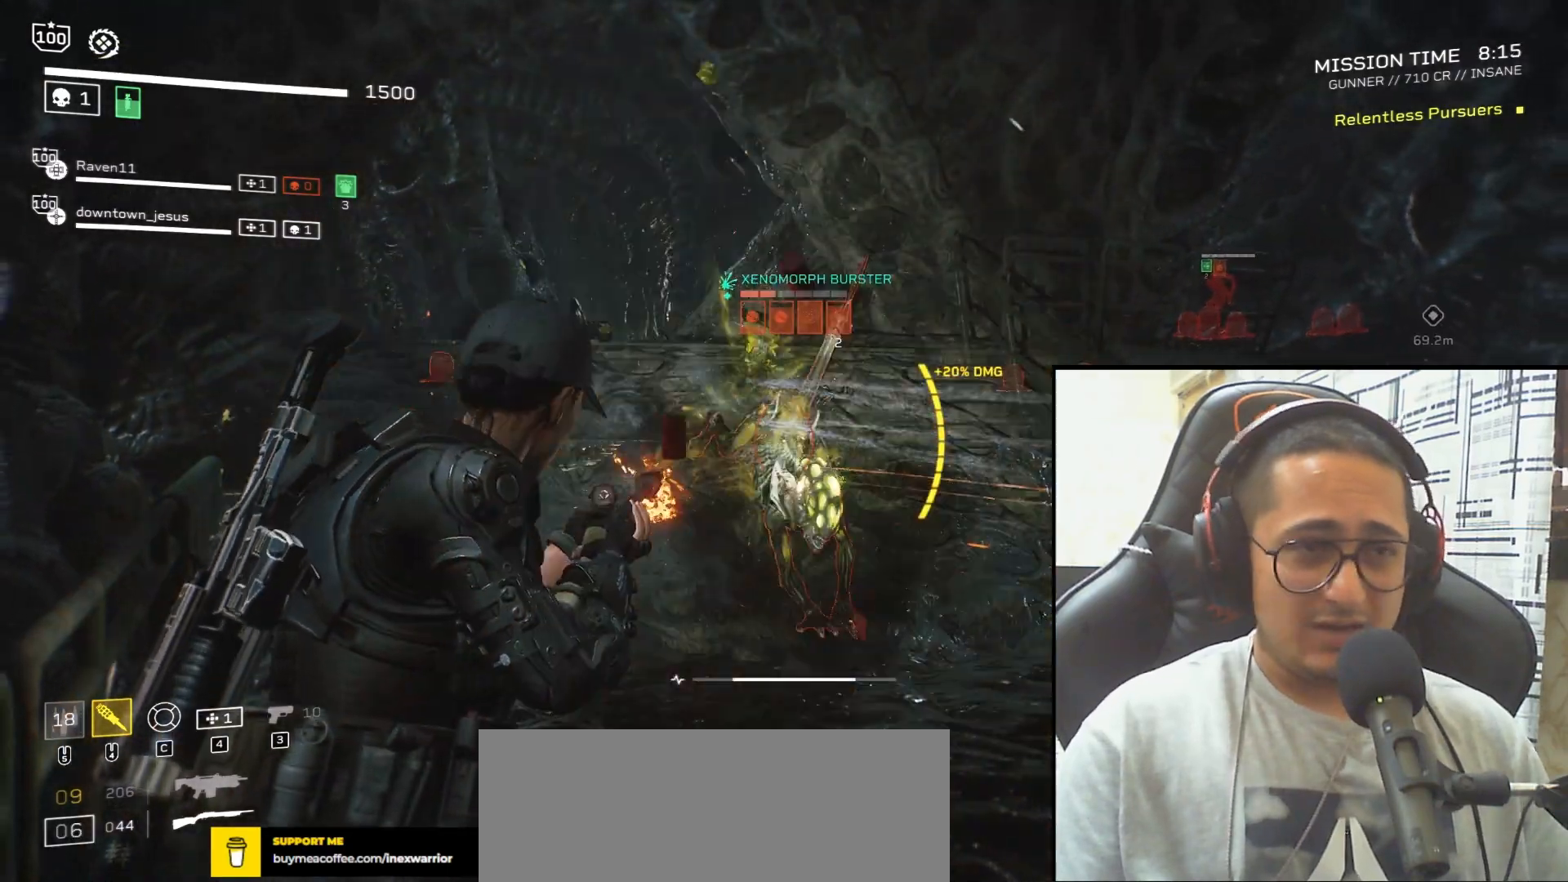
{"keys": [], "mouse": [], "events": [[33, "mouse_left", "down"], [100, "mouse_left", "up"], [166, "mouse_left", "down"], [267, "mouse_left", "up"], [300, "mouse_left", "down"], [400, "mouse_left", "up"], [500, "mouse_right", "up"]]}
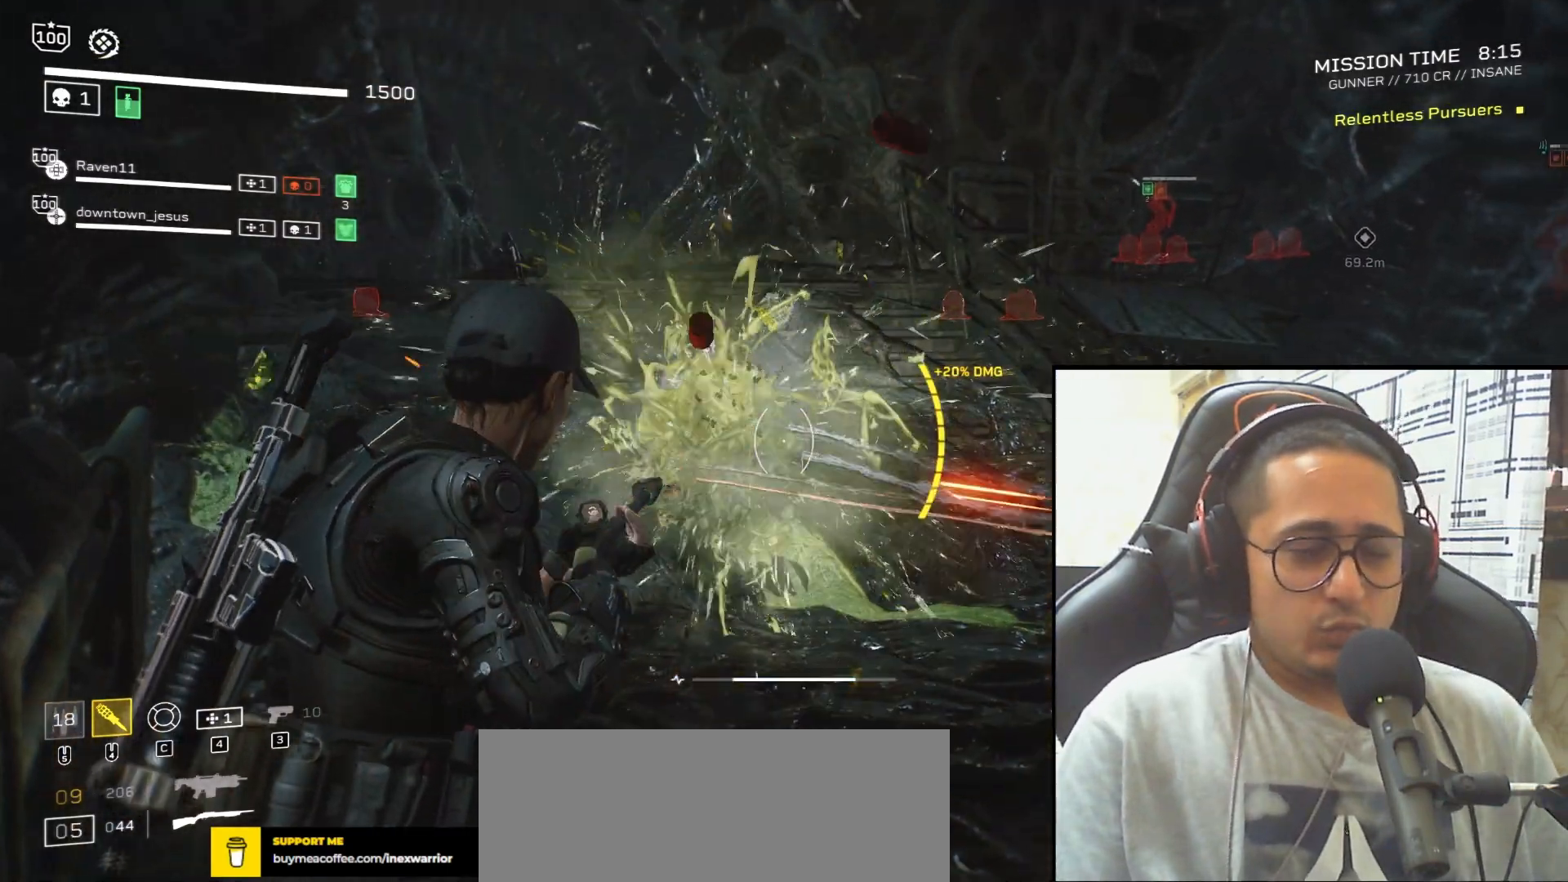
{"keys": [], "mouse": [], "events": [[100, "r", "down"], [234, "r", "up"], [334, "r", "down"], [434, "r", "up"]]}
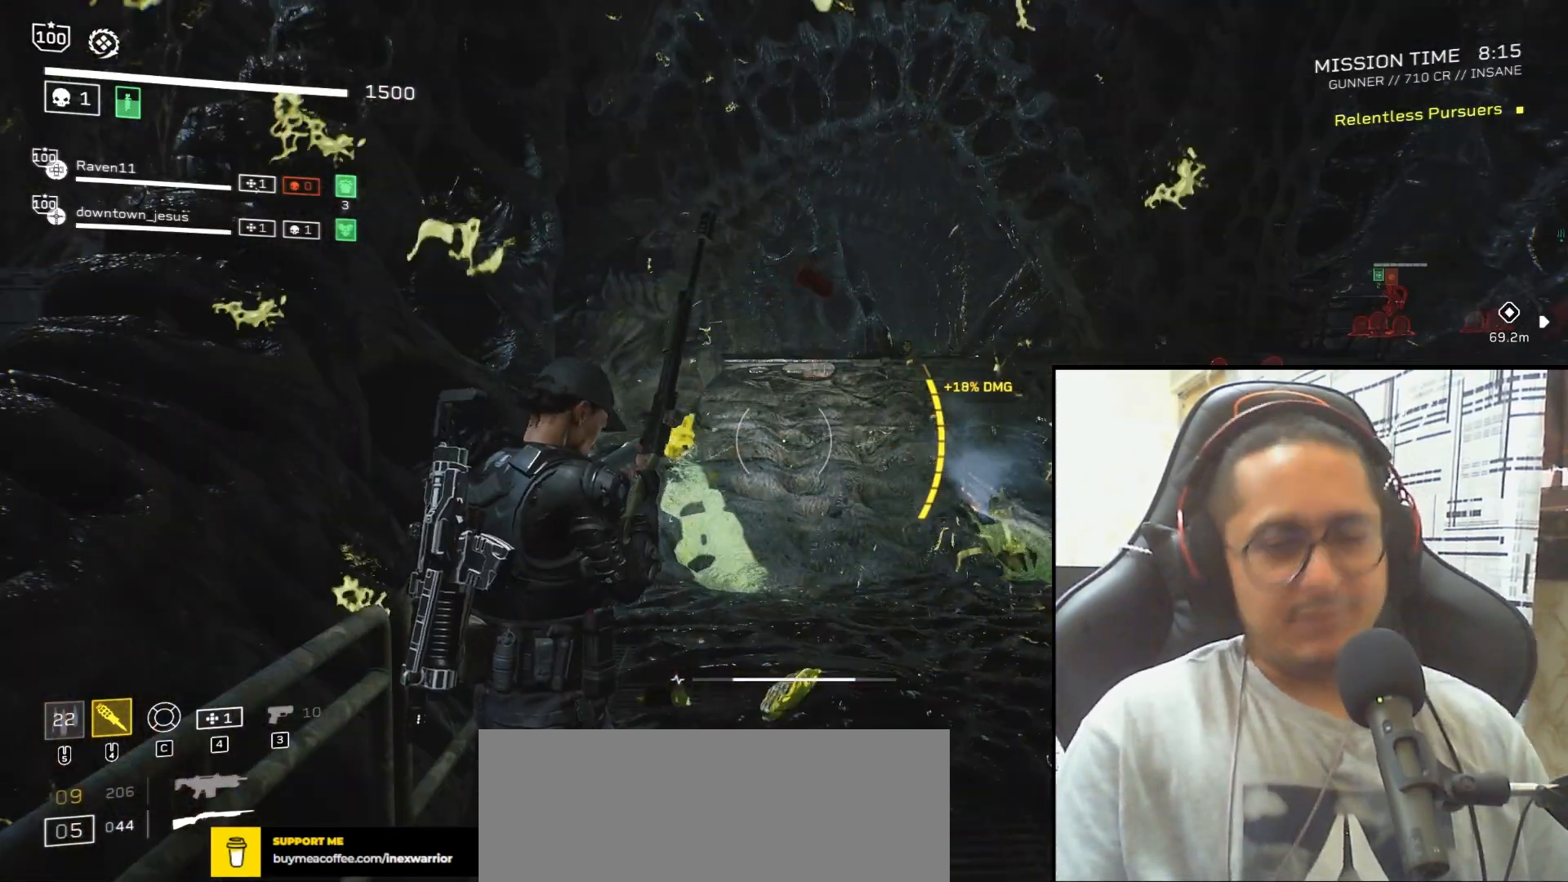
{"keys": [], "mouse": [], "events": [[33, "r", "down"], [166, "r", "up"], [300, "r", "down"], [433, "r", "up"]]}
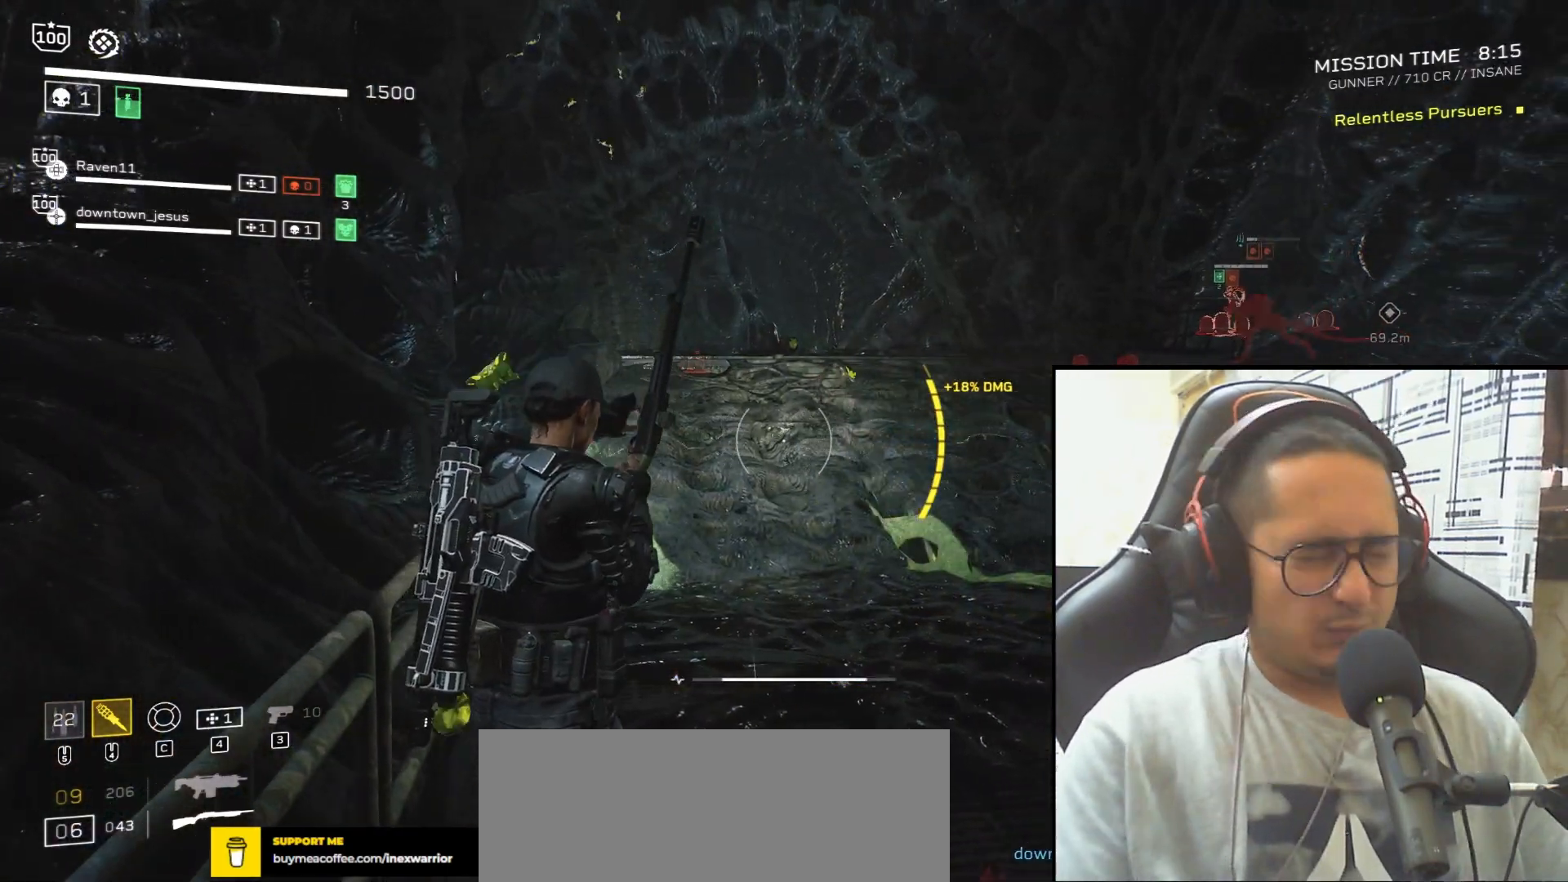
{"keys": [], "mouse": [], "events": [[100, "r", "down"], [200, "s", "down"], [234, "r", "up"], [267, "s", "up"], [400, "r", "down"], [501, "r", "up"]]}
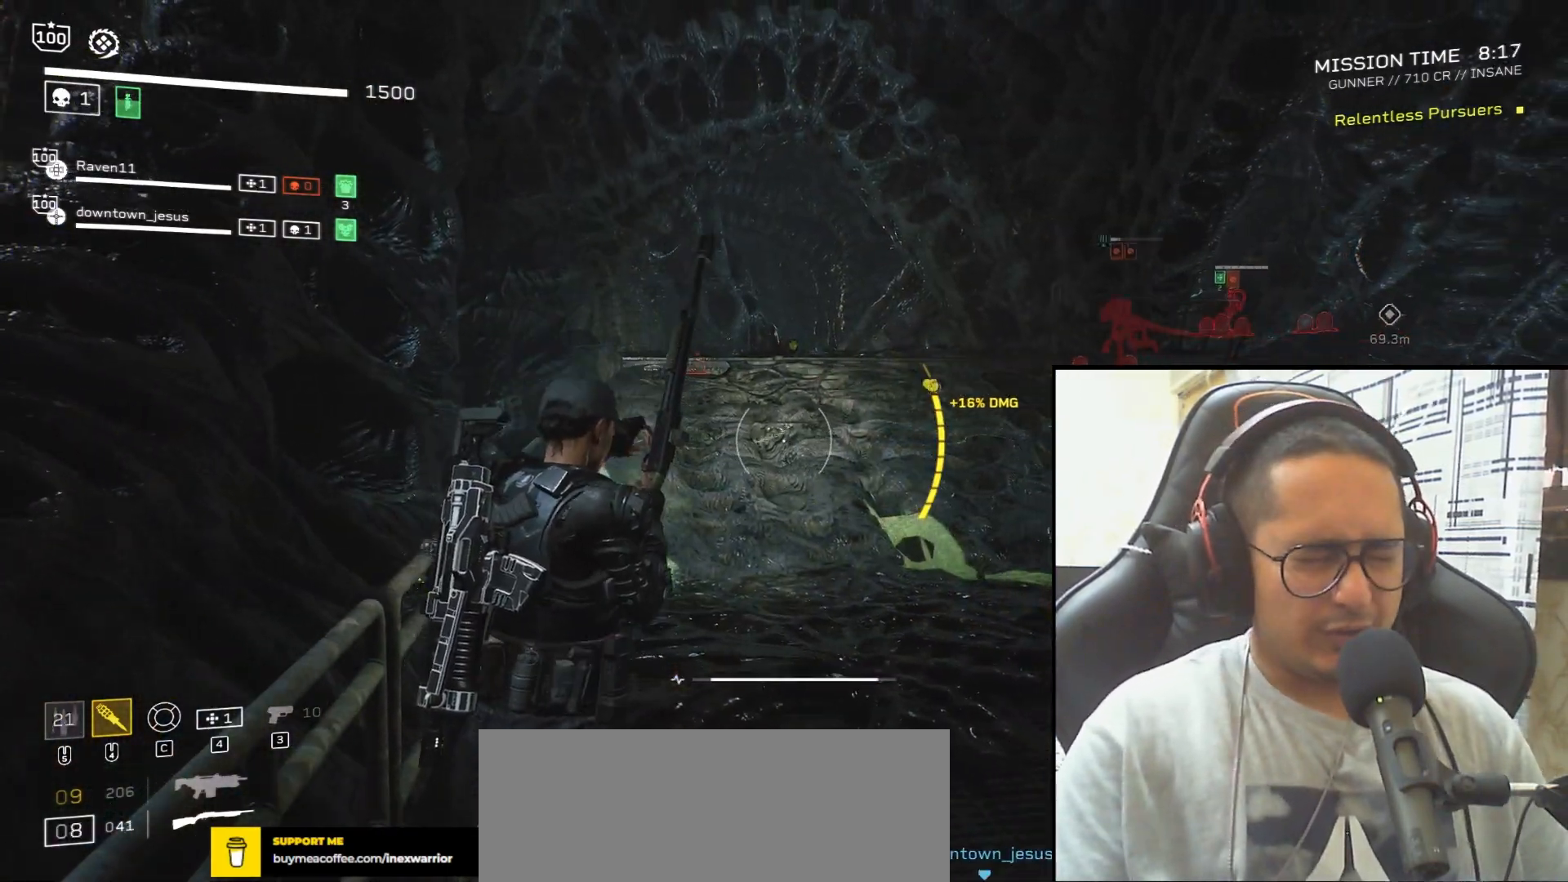
{"keys": [], "mouse": [], "events": [[267, "r", "down"], [267, "w", "down"], [367, "r", "up"], [467, "w", "up"]]}
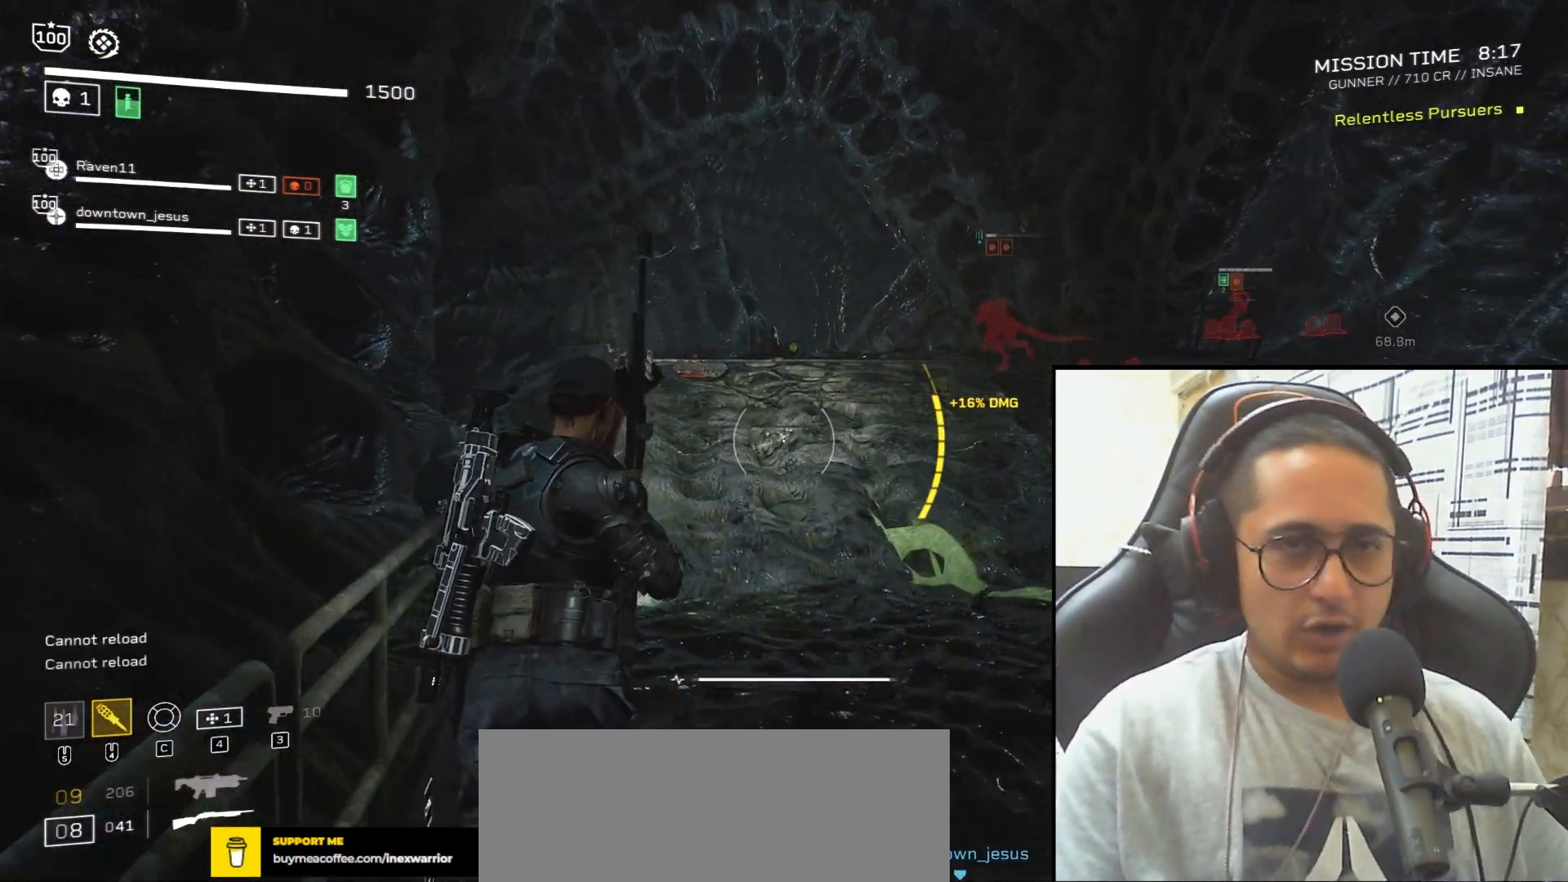
{"keys": [], "mouse": [], "events": [[33, "mouse_mb4", "down"], [167, "mouse_mb4", "up"], [400, "mouse_mb4", "down"], [501, "mouse_mb4", "up"]]}
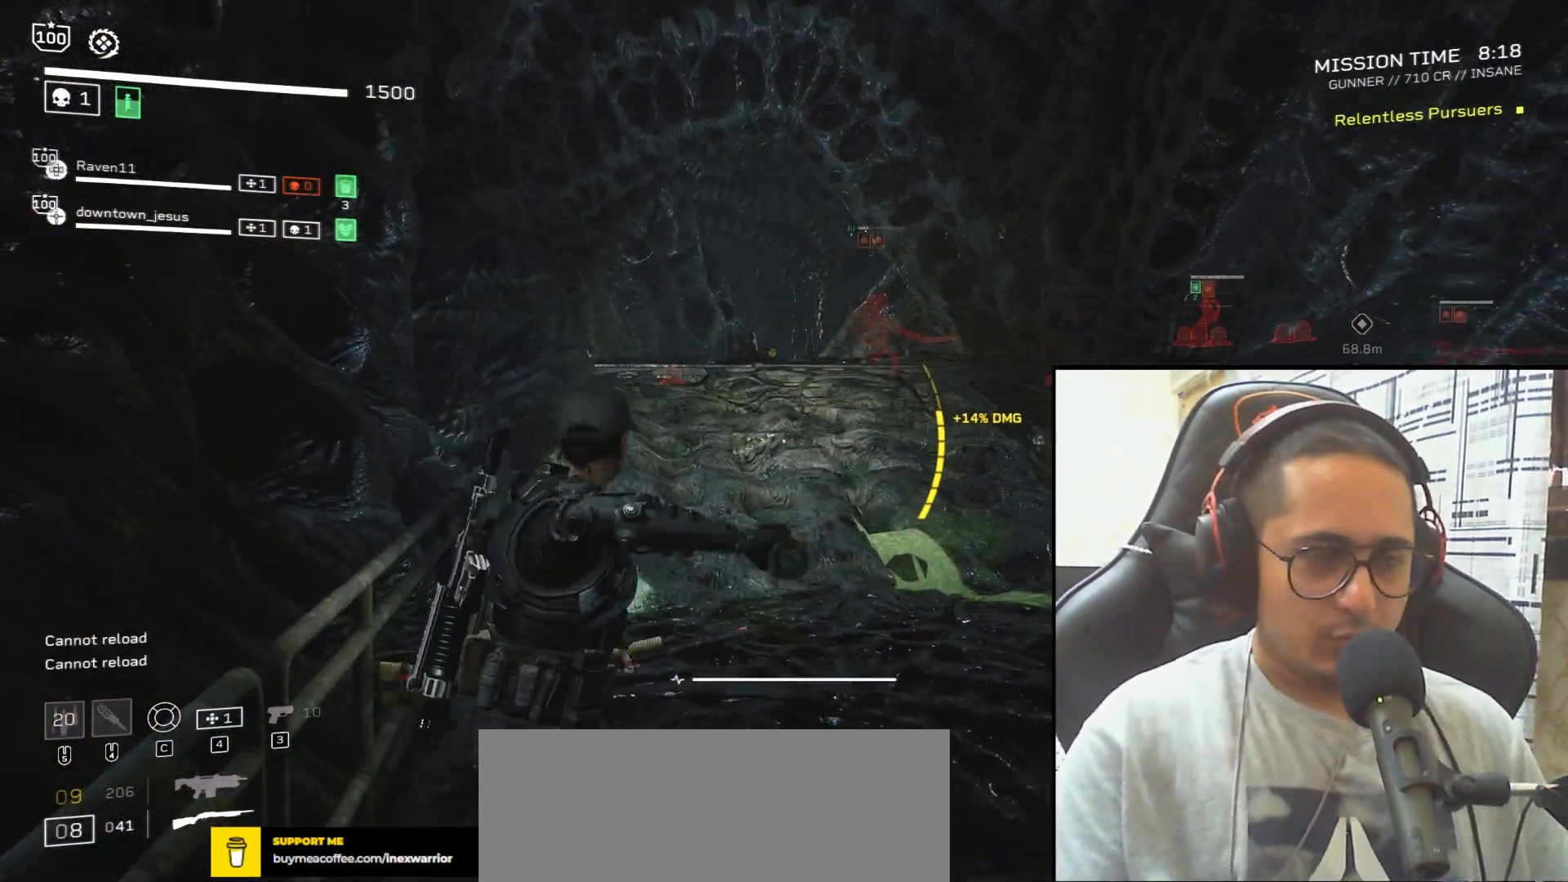
{"keys": [], "mouse": [], "events": []}
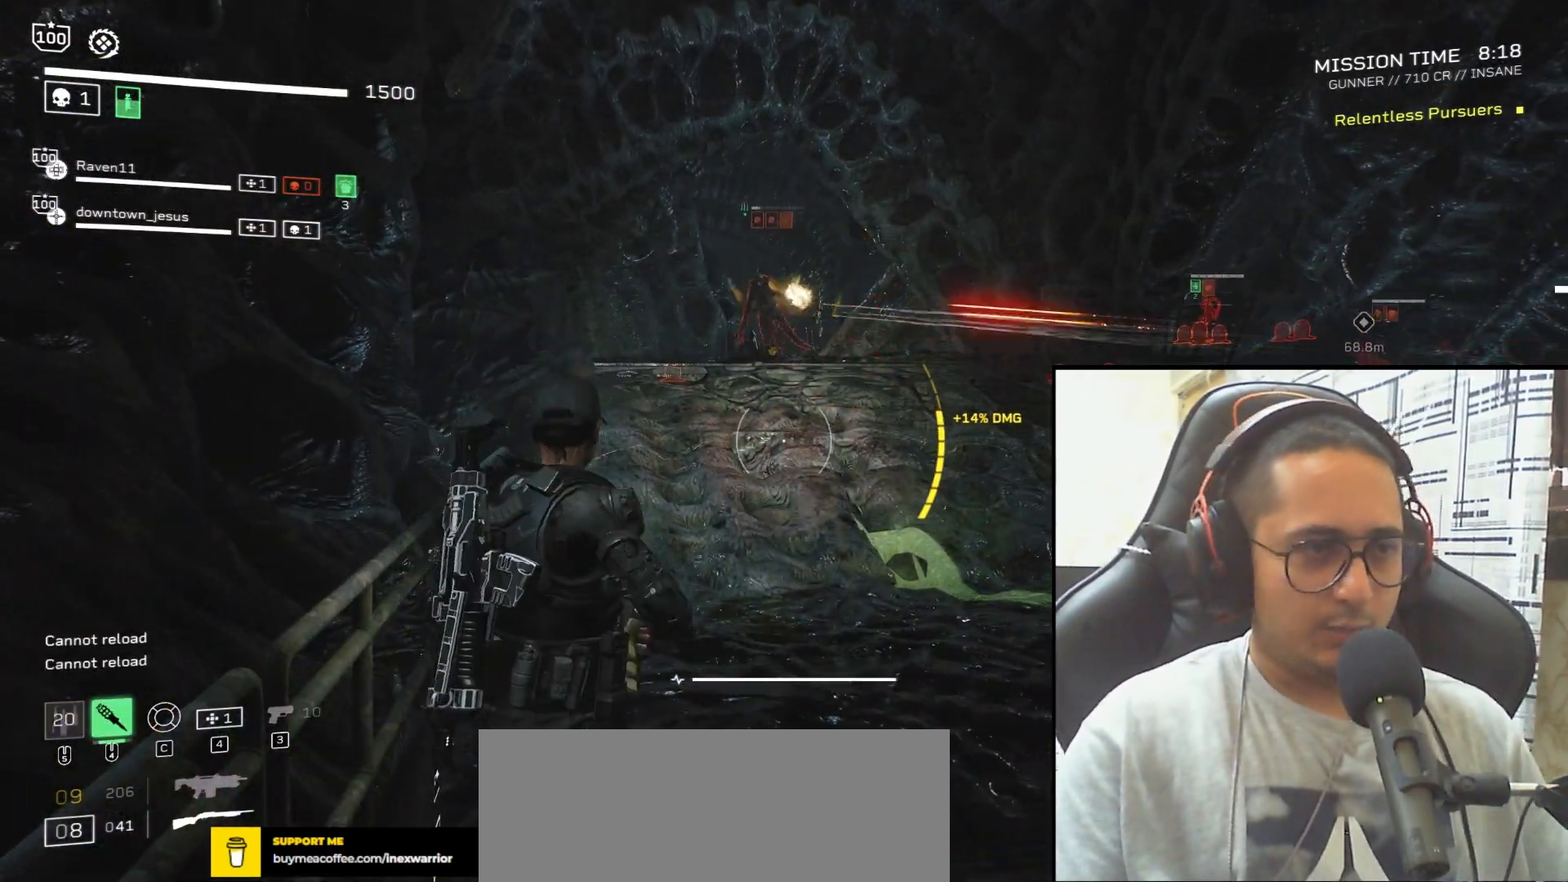
{"keys": ["w"], "mouse": [], "events": [[134, "mouse_mb4", "down"], [334, "mouse_mb4", "up"], [400, "w", "down"]]}
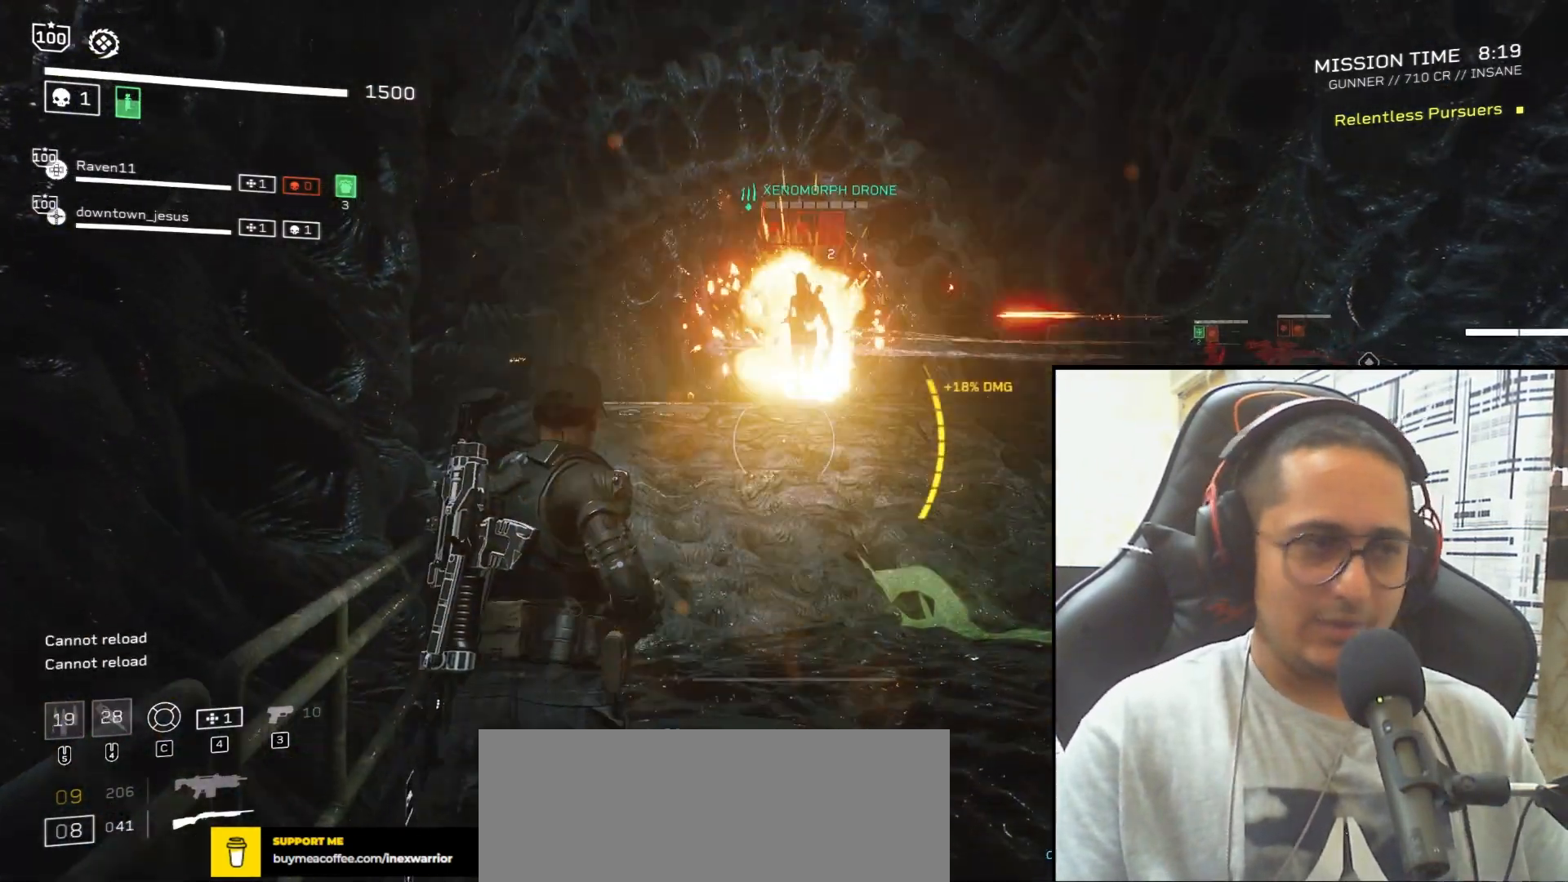
{"keys": [], "mouse": [], "events": [[100, "mouse_right", "down"], [233, "w", "up"], [267, "mouse_left", "down"], [400, "mouse_left", "up"], [500, "mouse_right", "up"]]}
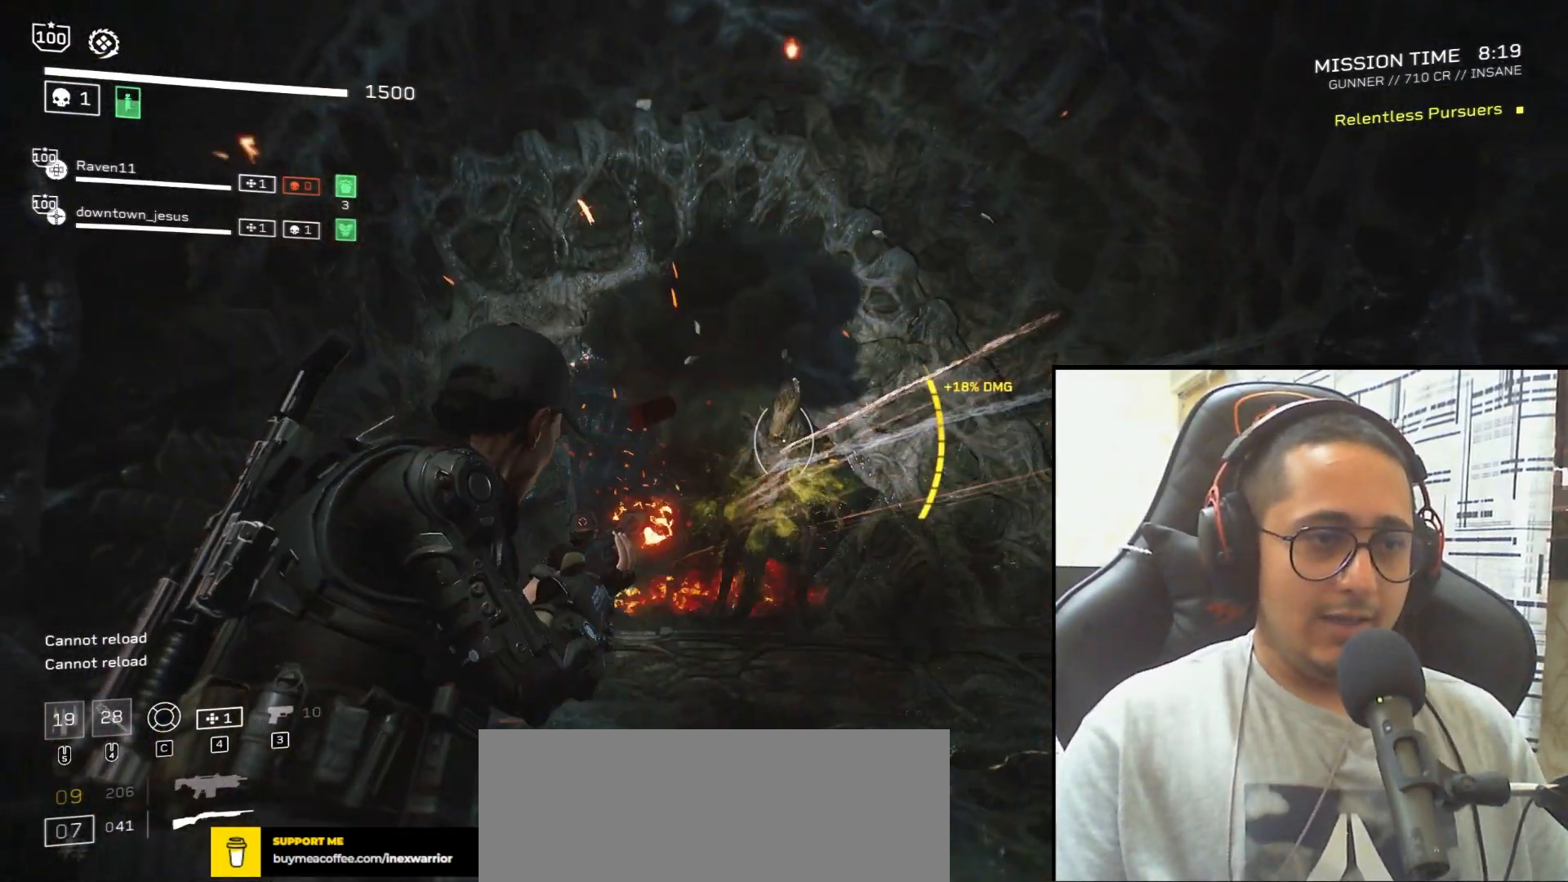
{"keys": ["r", "w"], "mouse": [], "events": [[67, "r", "down"], [134, "s", "down"], [167, "r", "up"], [234, "s", "up"], [267, "r", "down"], [400, "r", "up"], [400, "w", "down"], [501, "r", "down"]]}
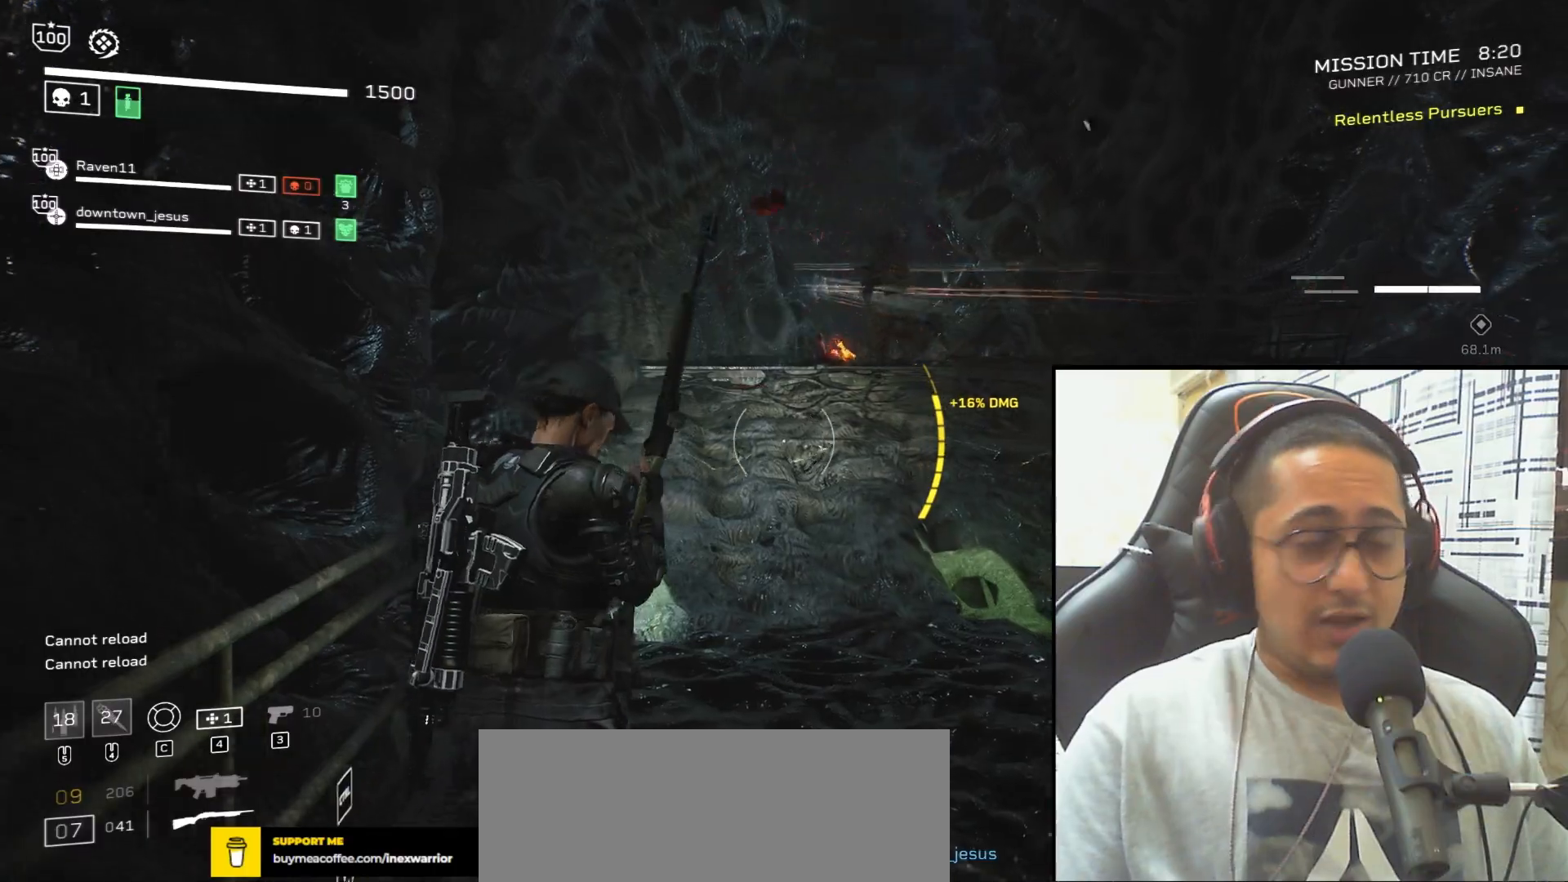
{"keys": ["r", "shift", "w"], "mouse": [], "events": [[133, "r", "up"], [200, "w", "up"], [266, "r", "down"], [300, "w", "down"], [367, "r", "up"], [367, "shift", "down"], [500, "r", "down"]]}